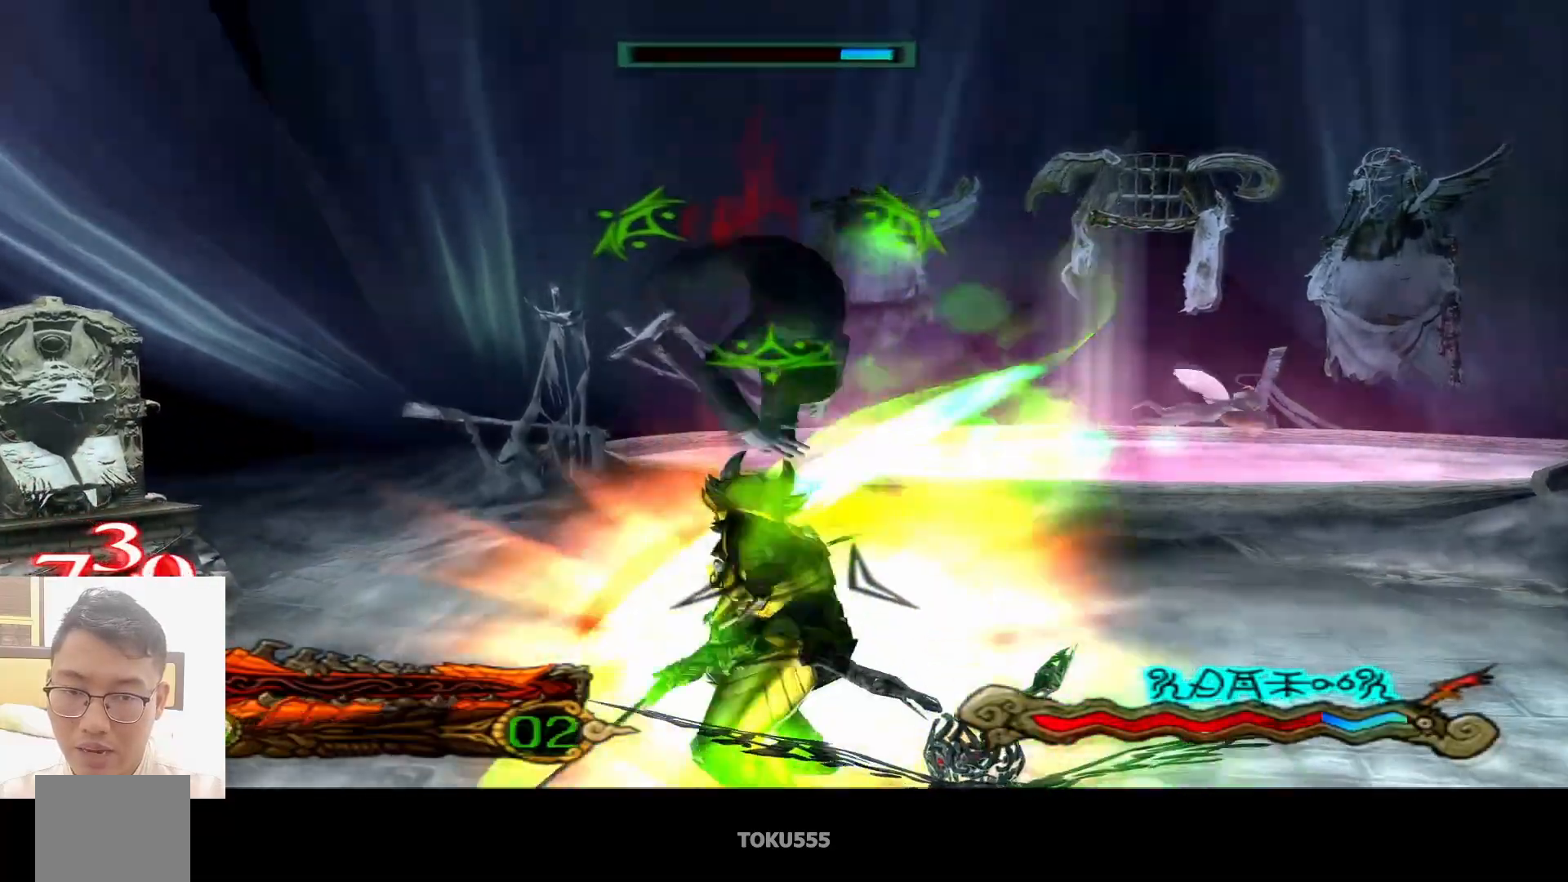
Gameplay with a controller (PlayStation layout); each line is a JSON object with the inputs held at the frame after it. "events" lists button and stick changes between this image and that frame as [ms after this image, input, new state], when the widget could be followed in between. Not read: L1 right_stick.
{"buttons": [], "left_stick": "center", "events": []}
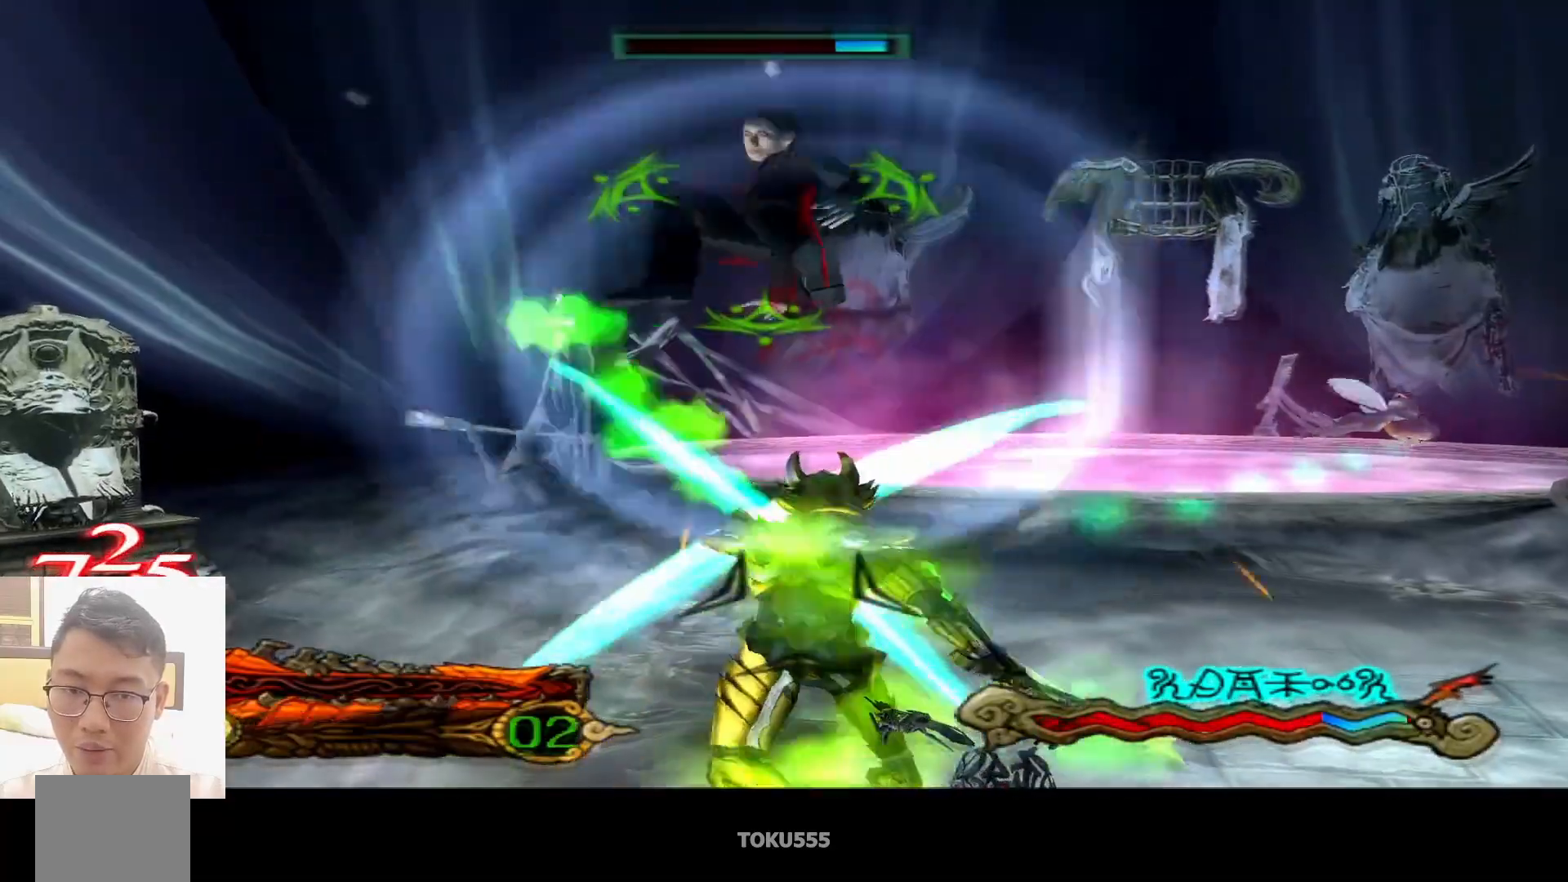
{"buttons": [], "left_stick": "center", "events": []}
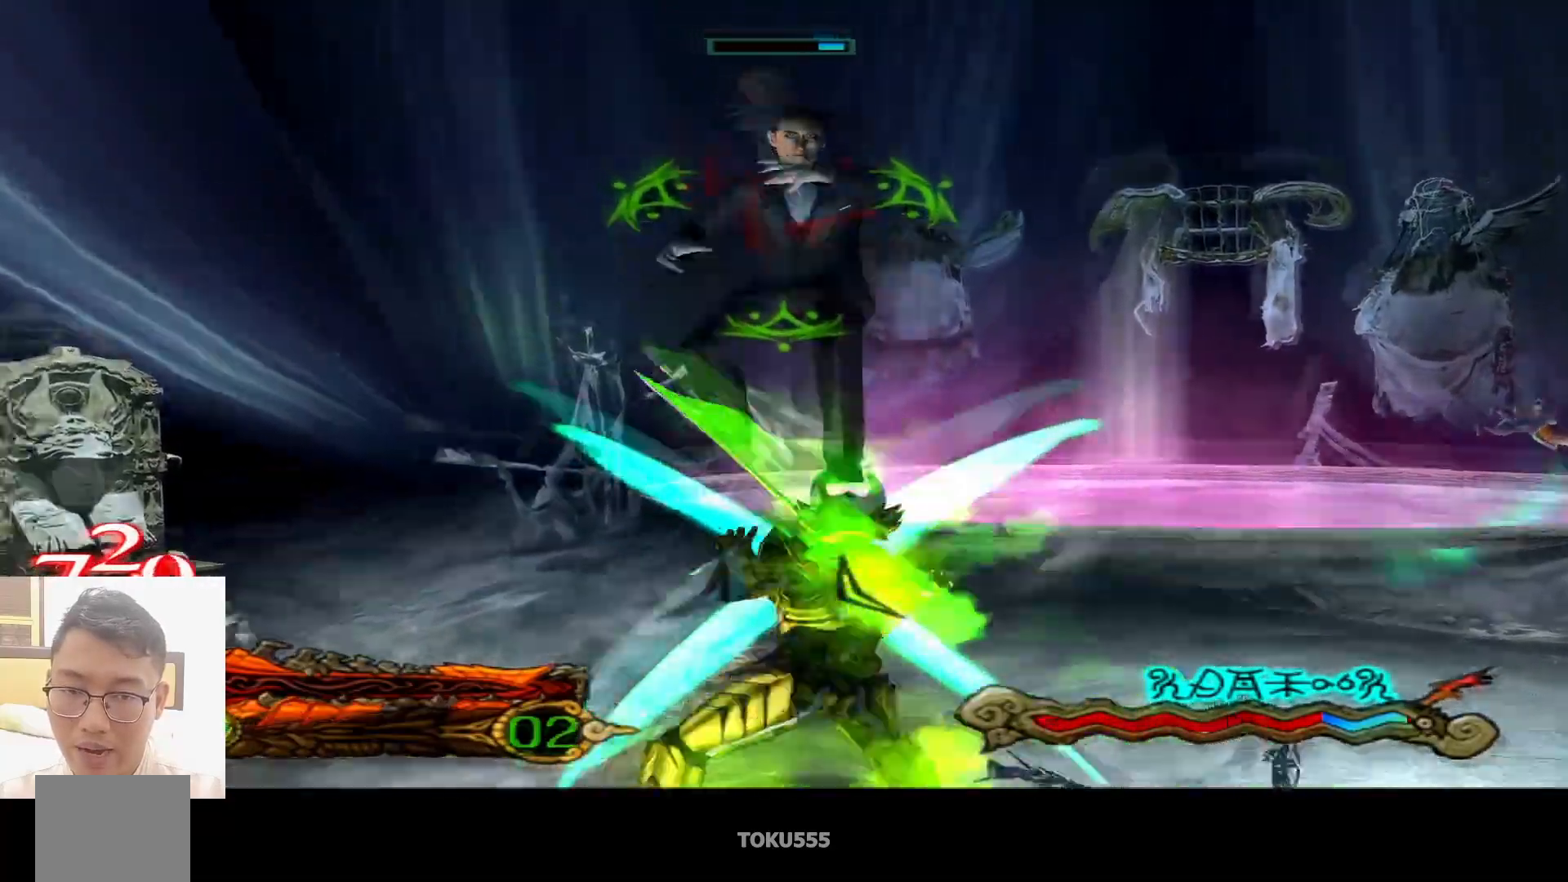
{"buttons": [], "left_stick": "center", "events": []}
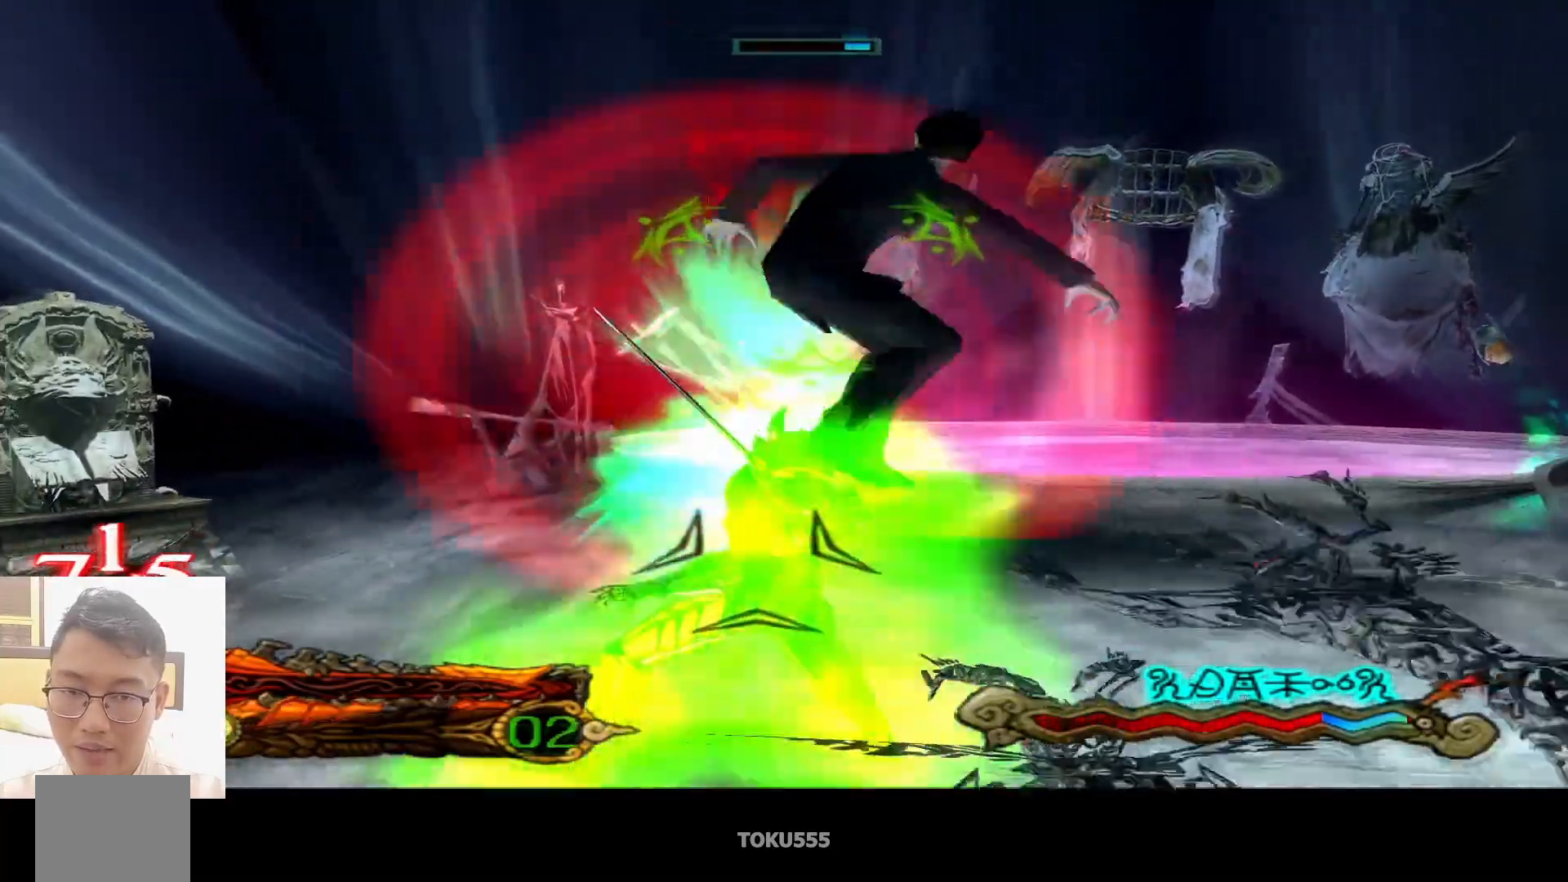
{"buttons": [], "left_stick": "down", "events": [[401, "left_stick", "down"]]}
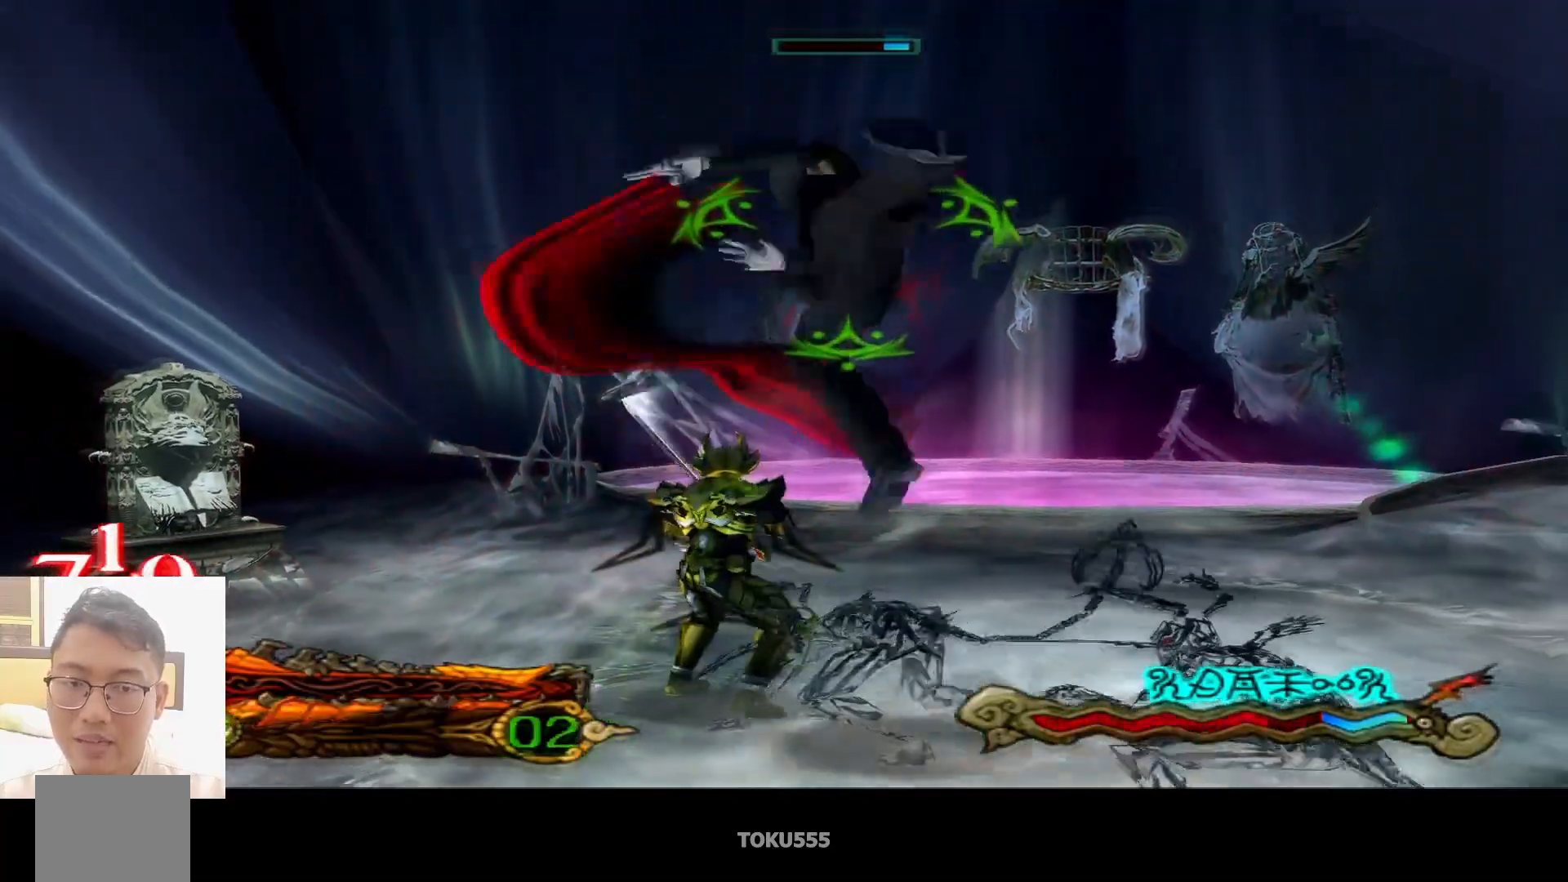
{"buttons": ["CIRCLE"], "left_stick": "down", "events": [[450, "CIRCLE", "down"]]}
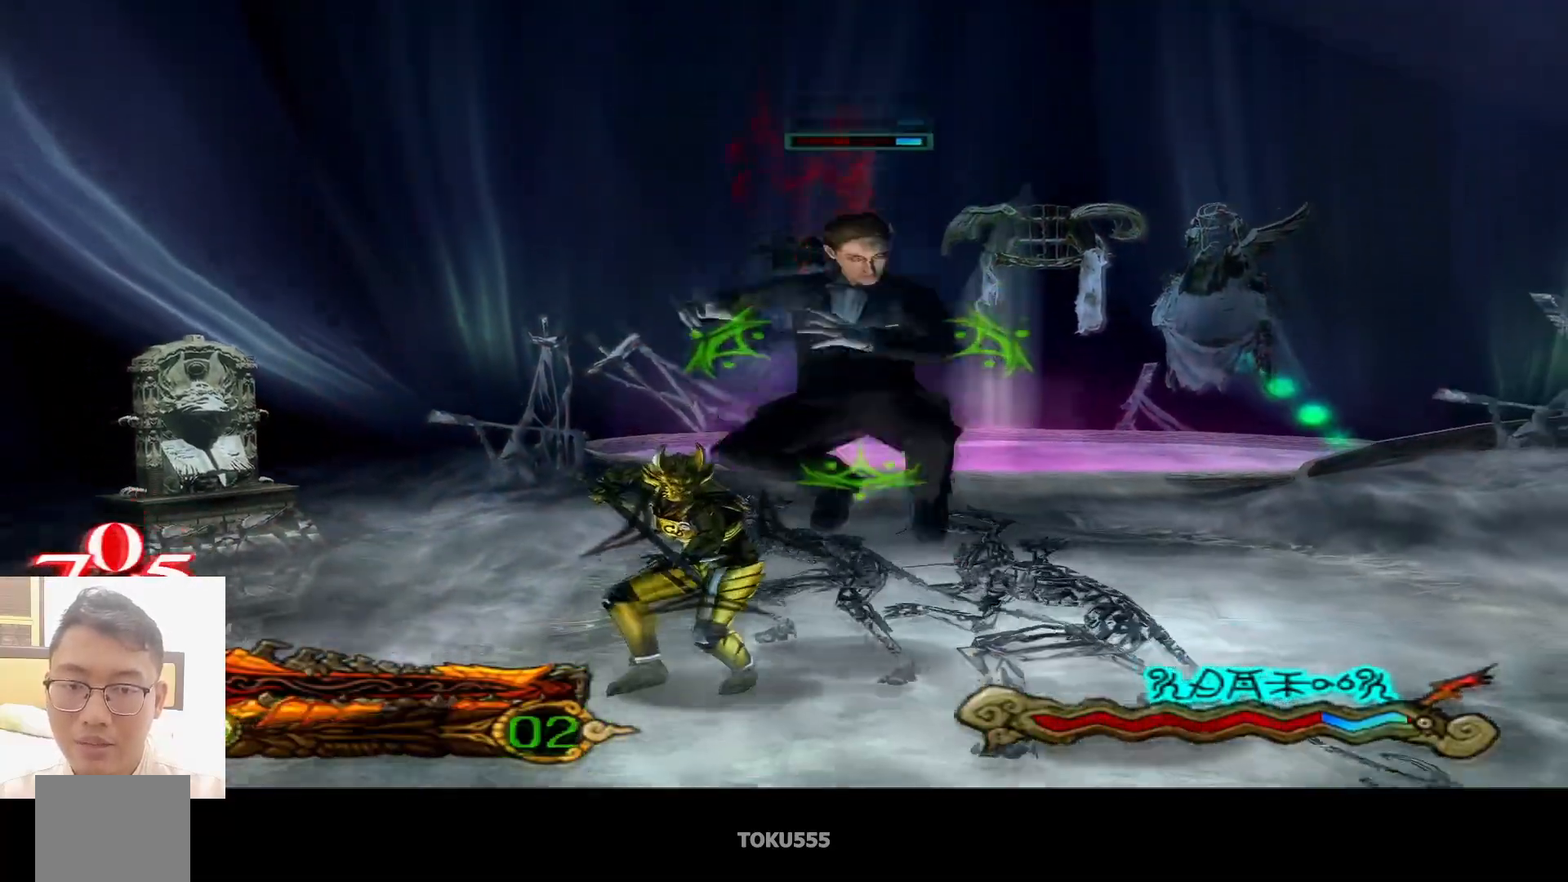
{"buttons": [], "left_stick": "down", "events": [[67, "CIRCLE", "up"], [167, "CROSS", "down"], [267, "CROSS", "up"]]}
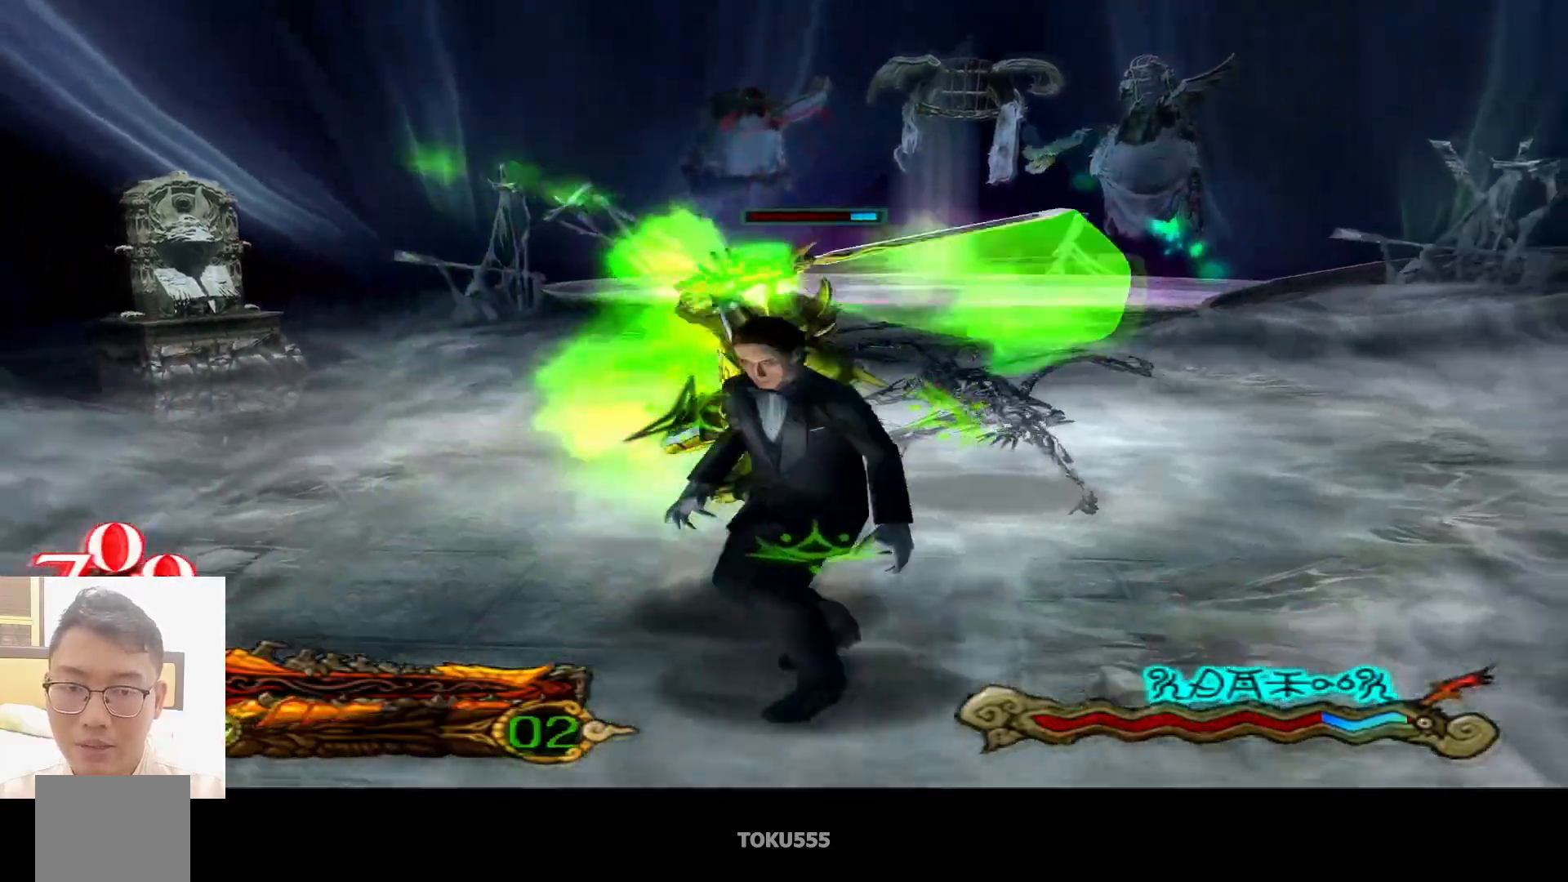
{"buttons": [], "left_stick": "center", "events": [[83, "left_stick", "center"], [150, "TRIANGLE", "down"], [267, "TRIANGLE", "up"]]}
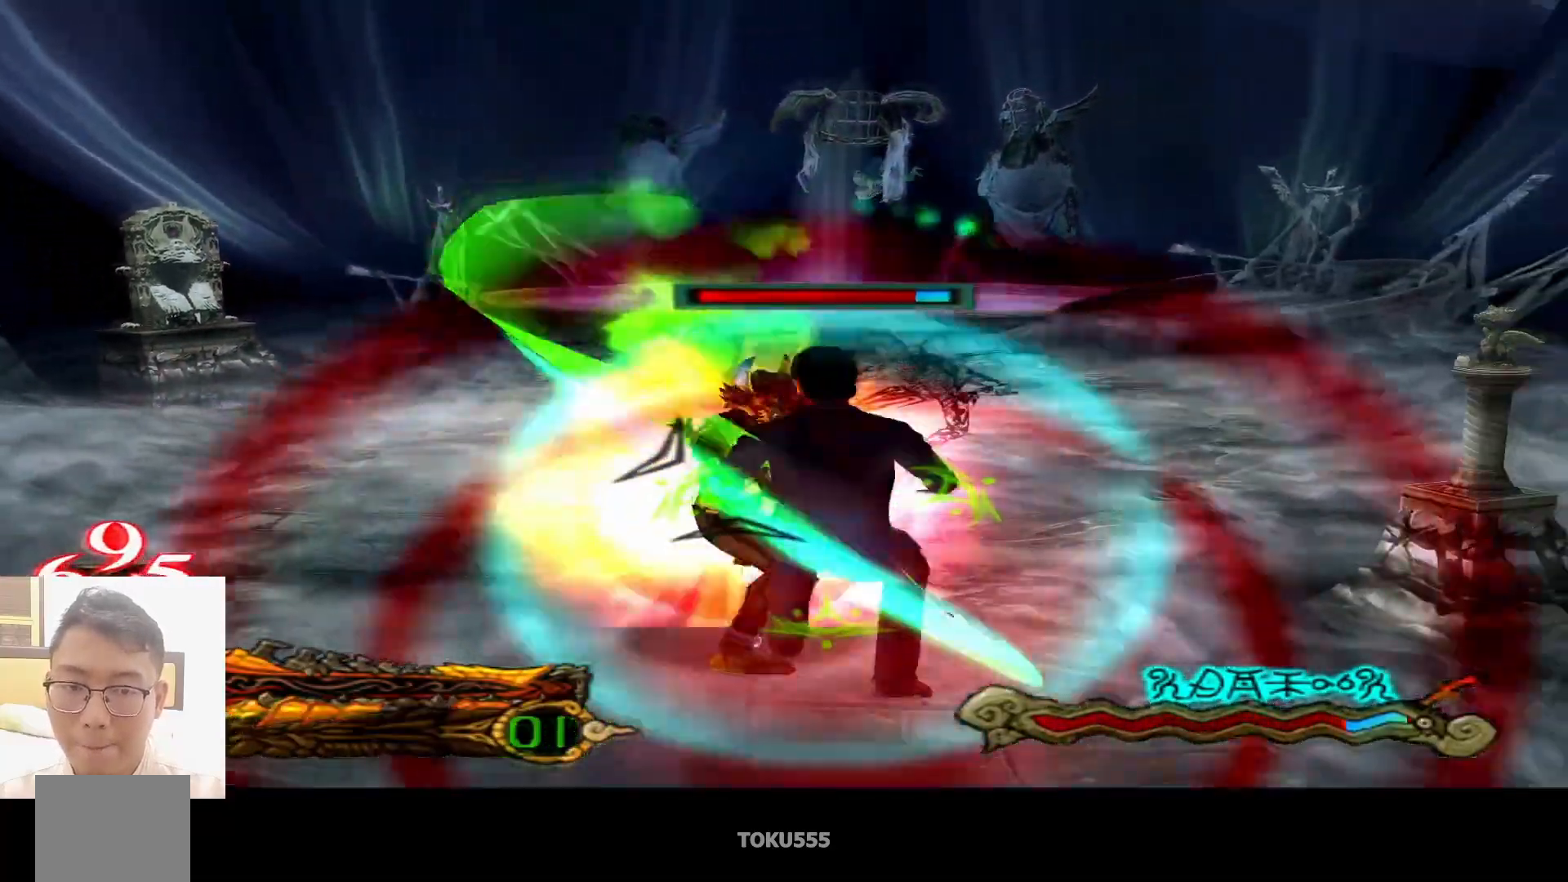
{"buttons": [], "left_stick": "center", "events": []}
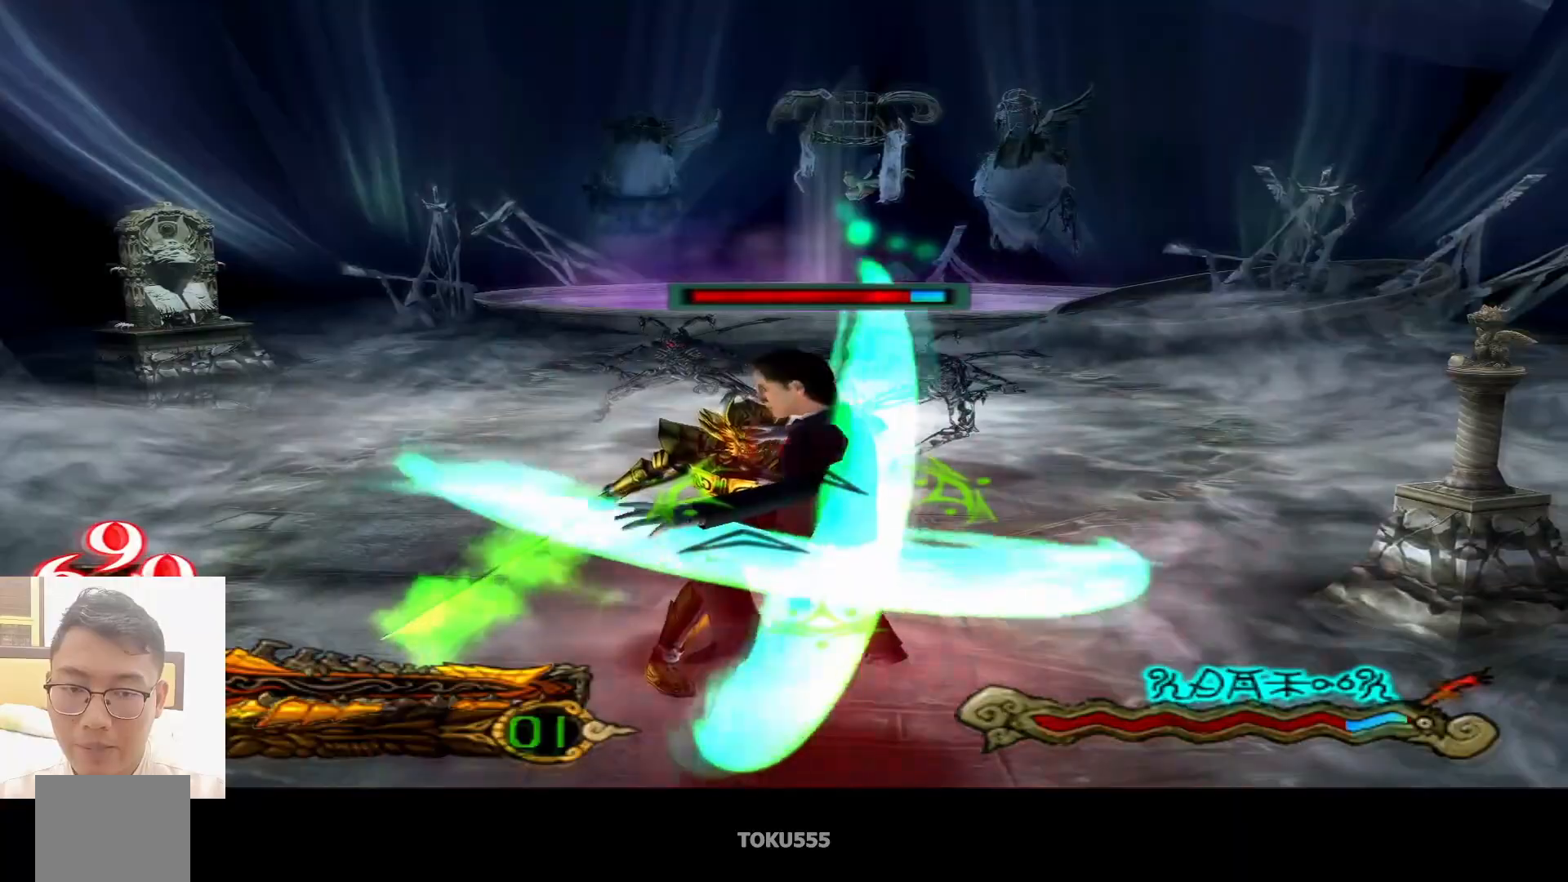
{"buttons": [], "left_stick": "center", "events": []}
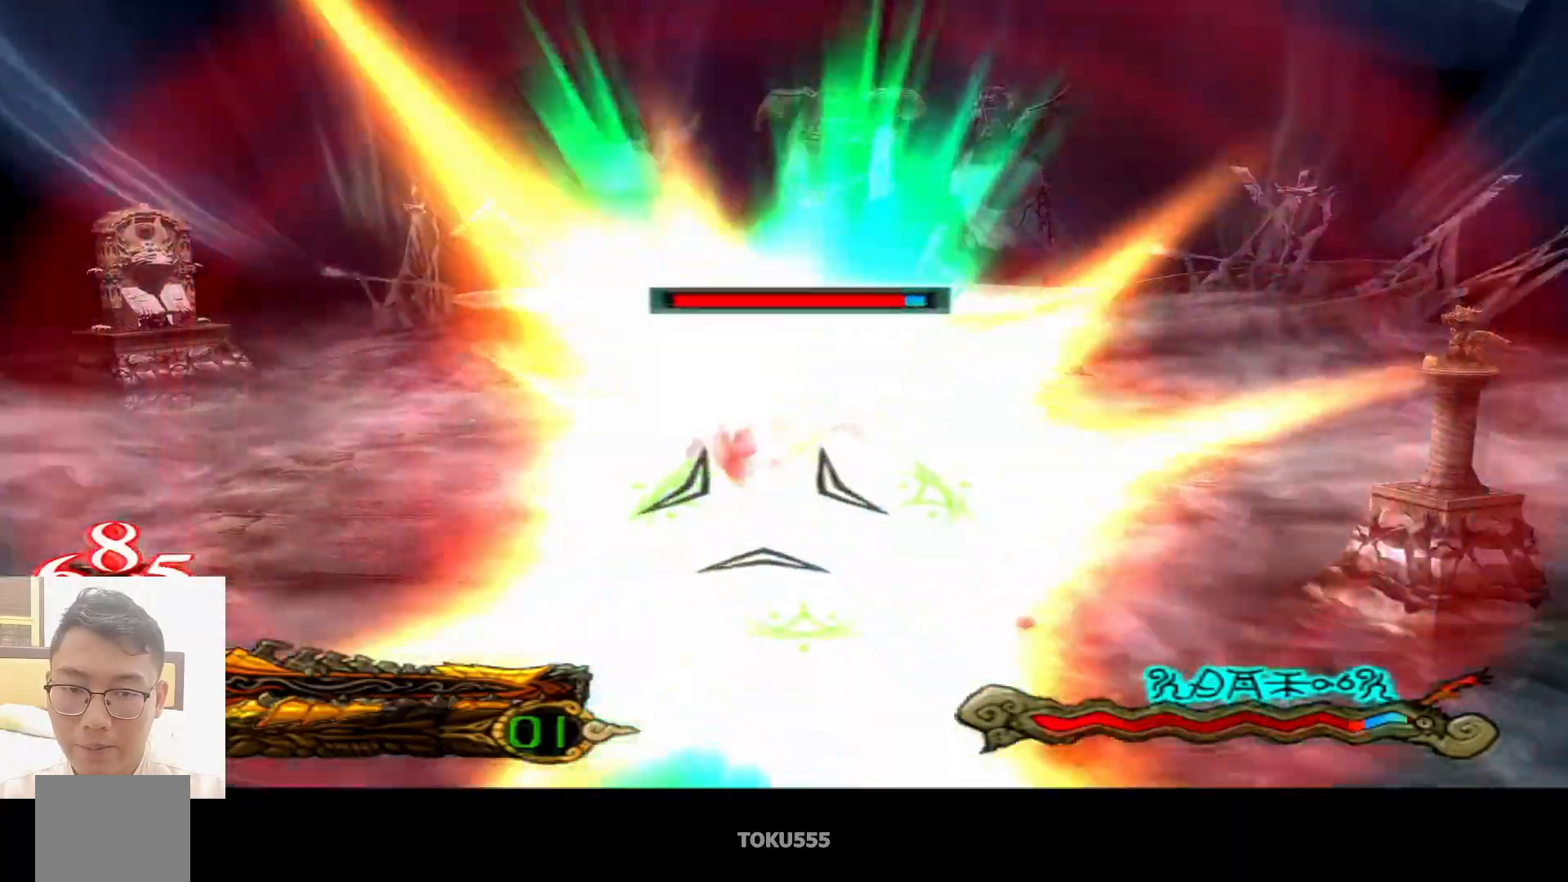
{"buttons": [], "left_stick": "center", "events": []}
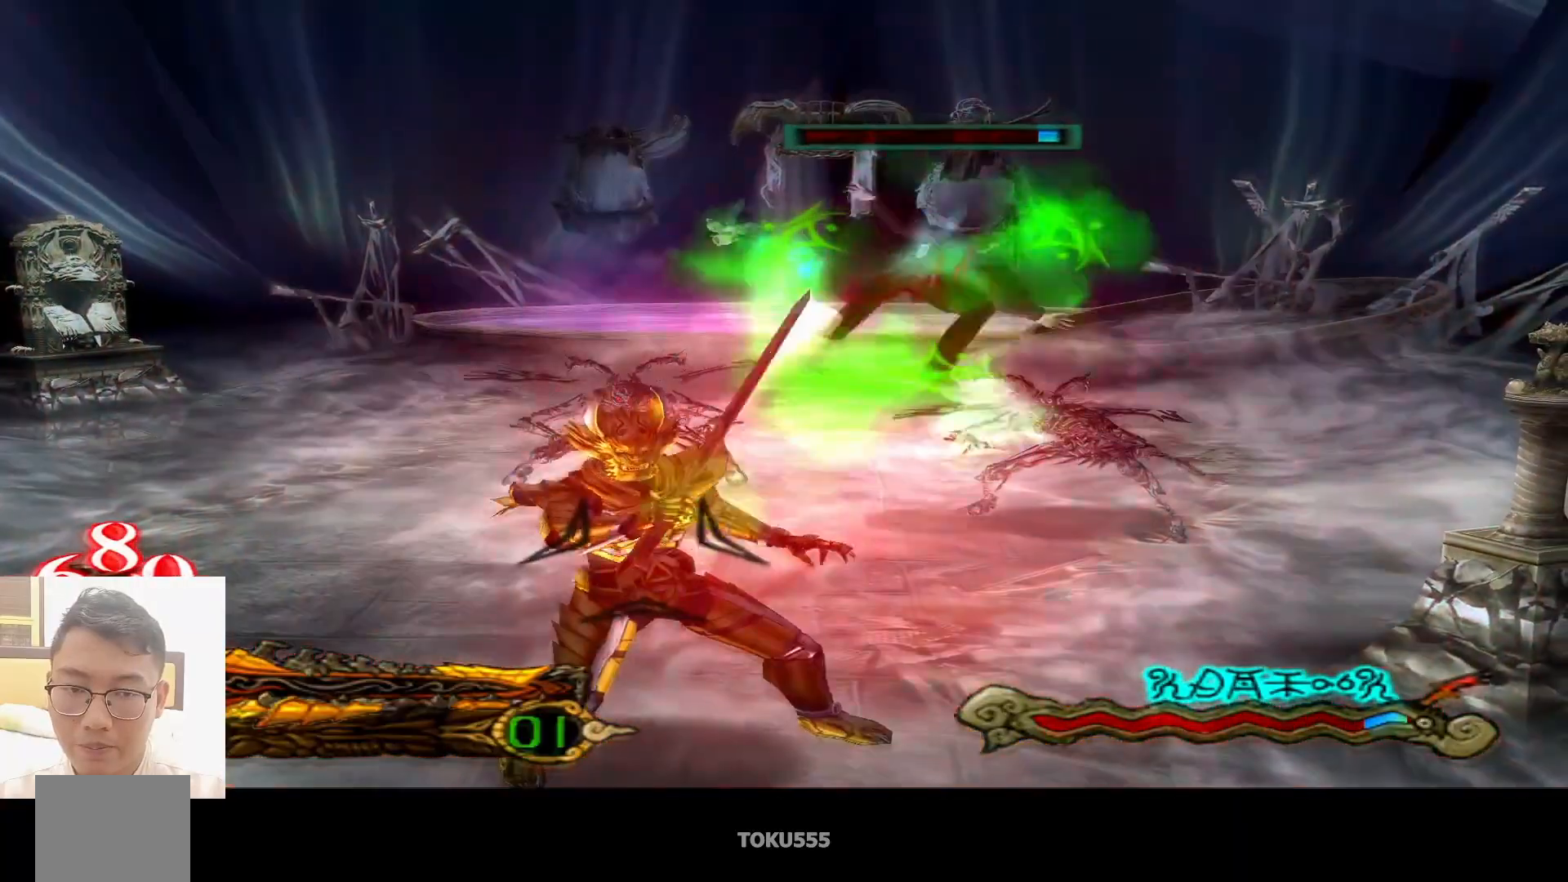
{"buttons": [], "left_stick": "up", "events": [[384, "left_stick", "up"]]}
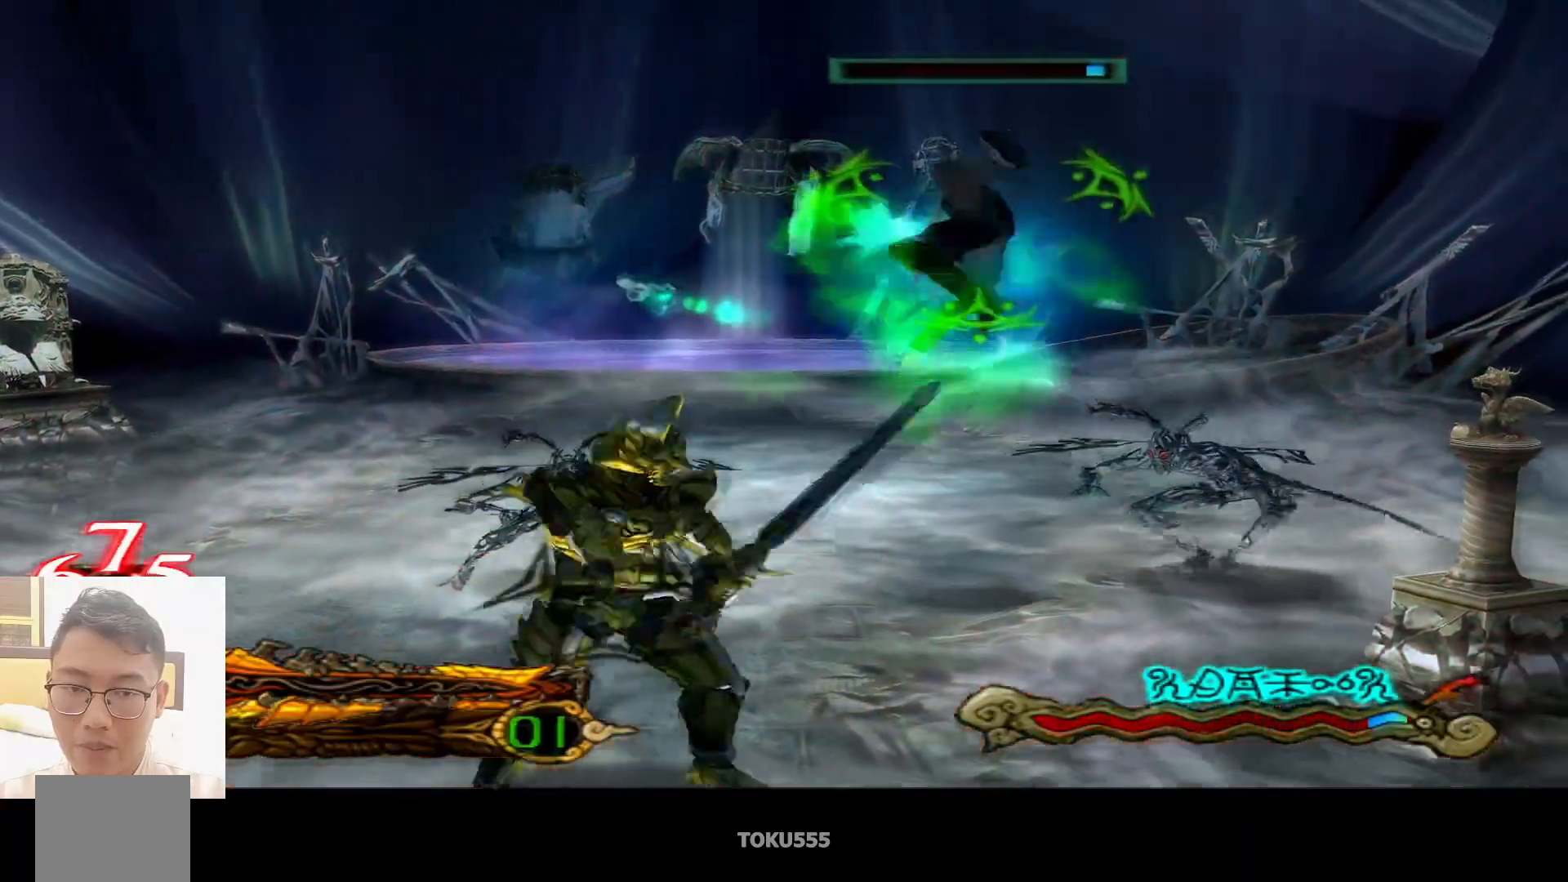
{"buttons": [], "left_stick": "left", "events": [[234, "left_stick", "left"]]}
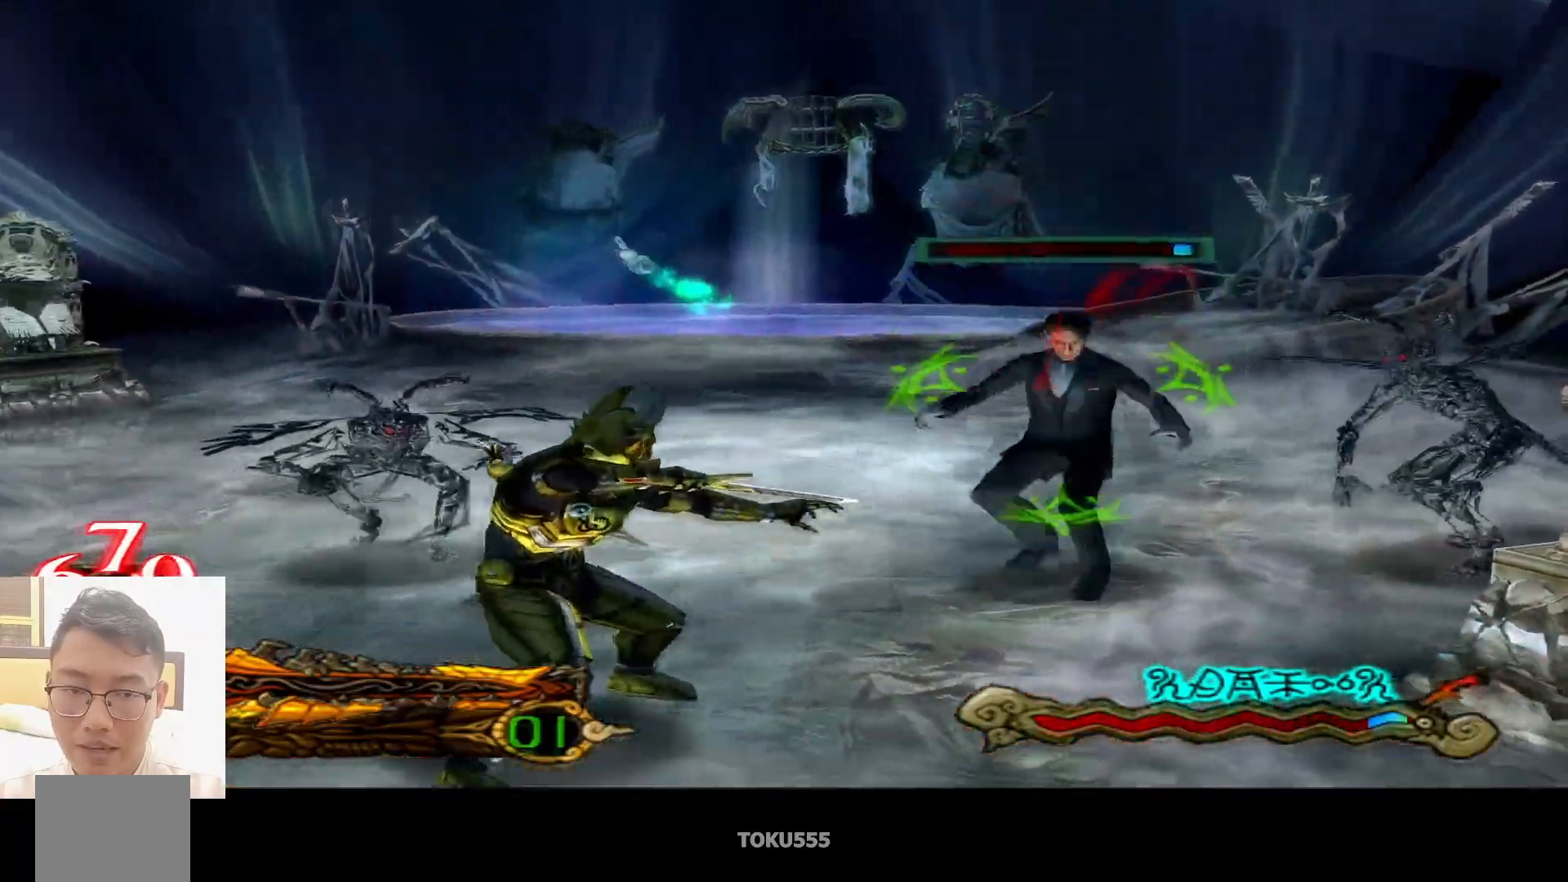
{"buttons": [], "left_stick": "left", "events": []}
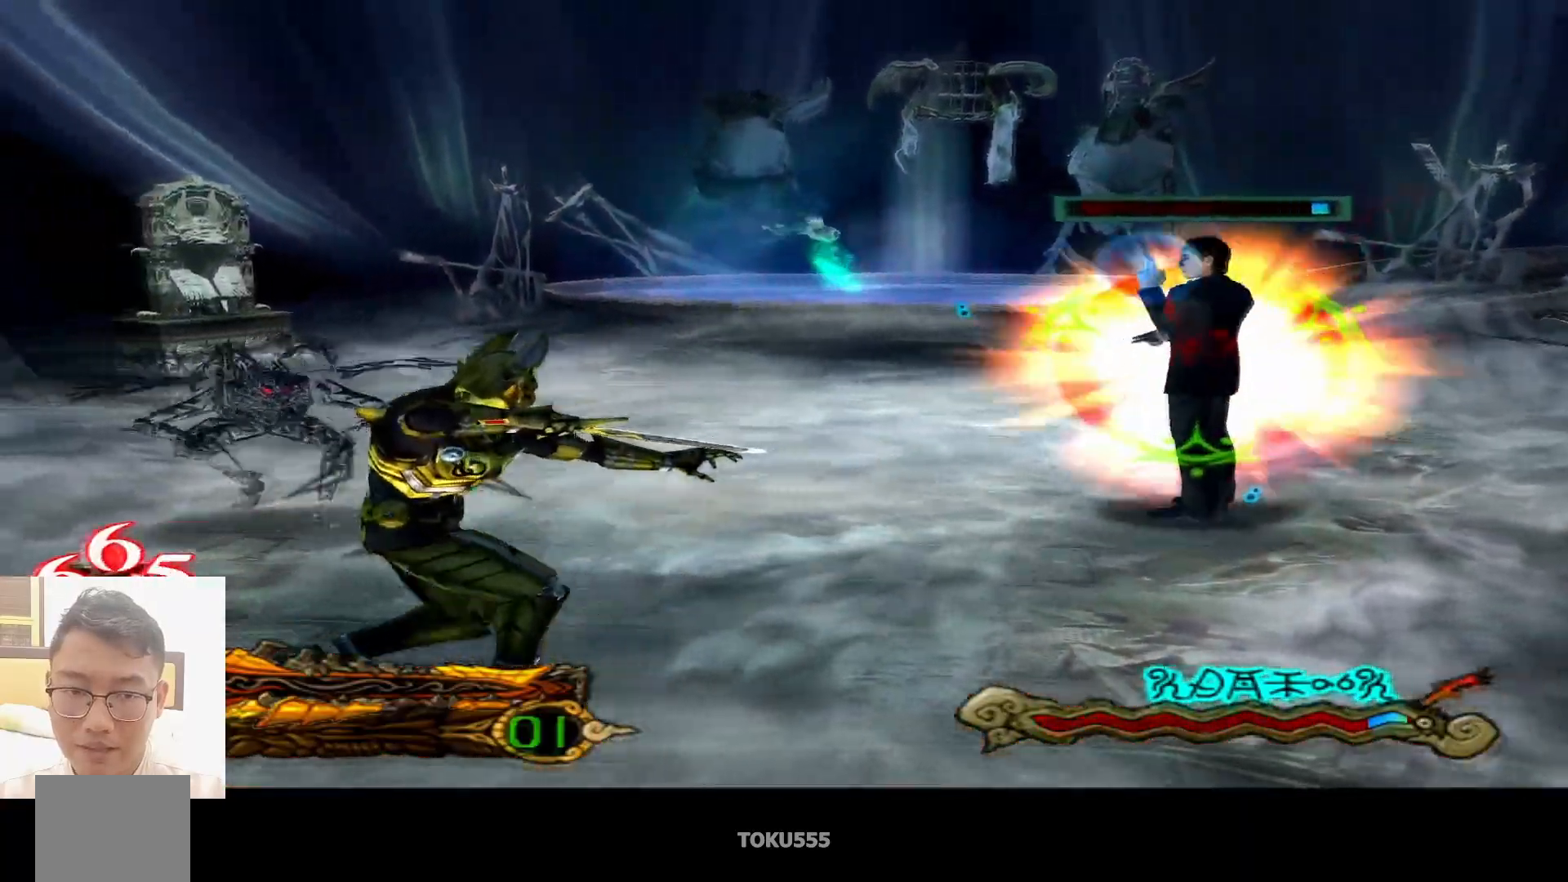
{"buttons": [], "left_stick": "center", "events": [[17, "left_stick", "up-left"], [267, "left_stick", "center"], [301, "TRIANGLE", "down"], [401, "TRIANGLE", "up"]]}
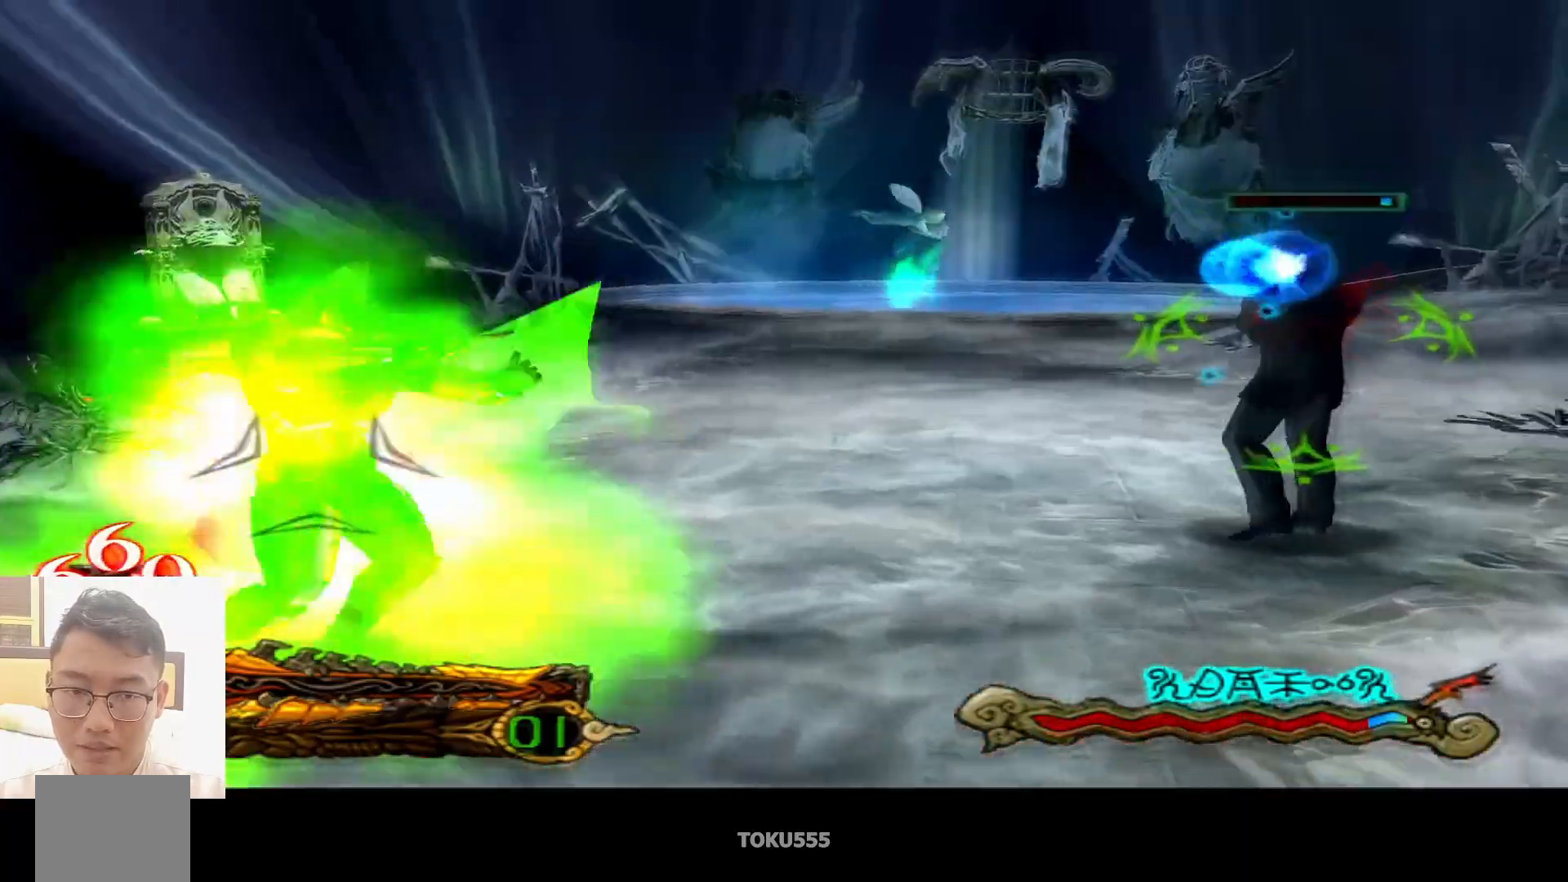
{"buttons": [], "left_stick": "center", "events": []}
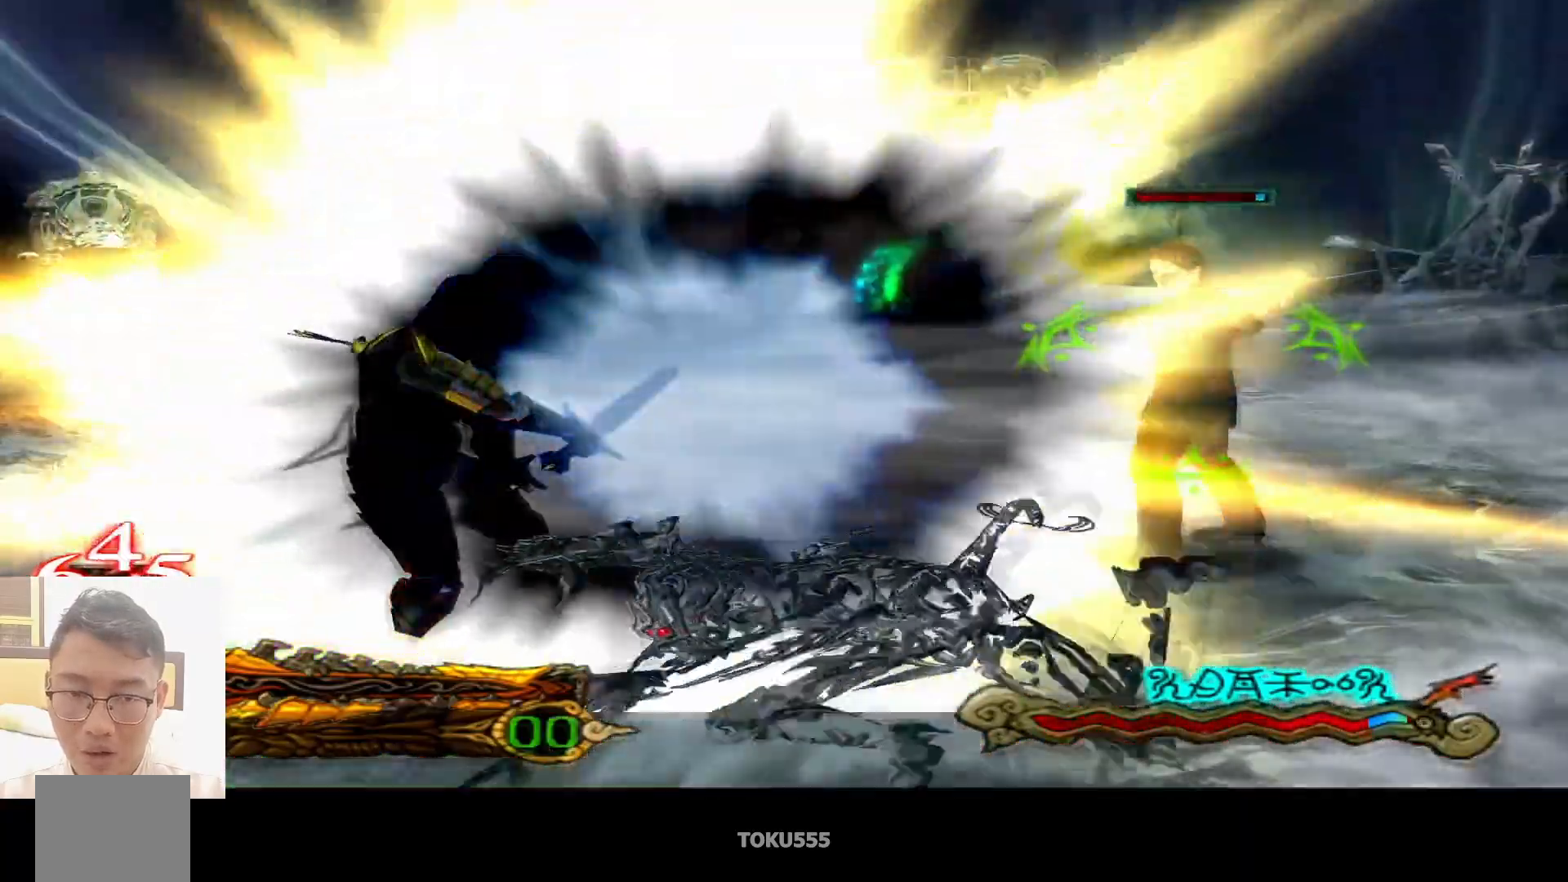
{"buttons": [], "left_stick": "center", "events": []}
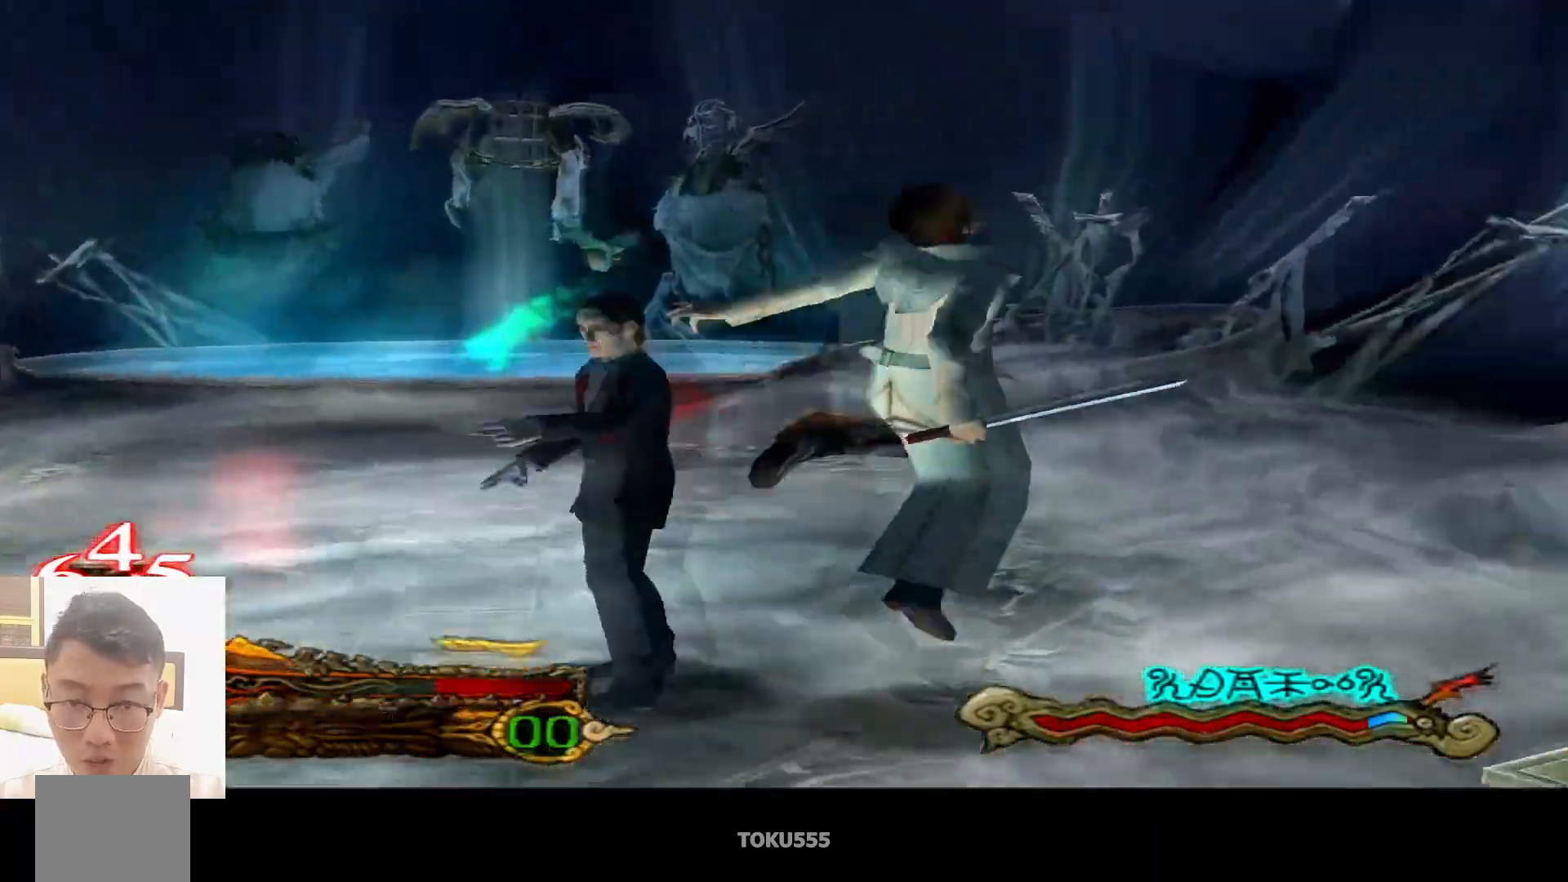
{"buttons": [], "left_stick": "up-left", "events": [[217, "CIRCLE", "down"], [267, "left_stick", "up-left"], [484, "CIRCLE", "up"]]}
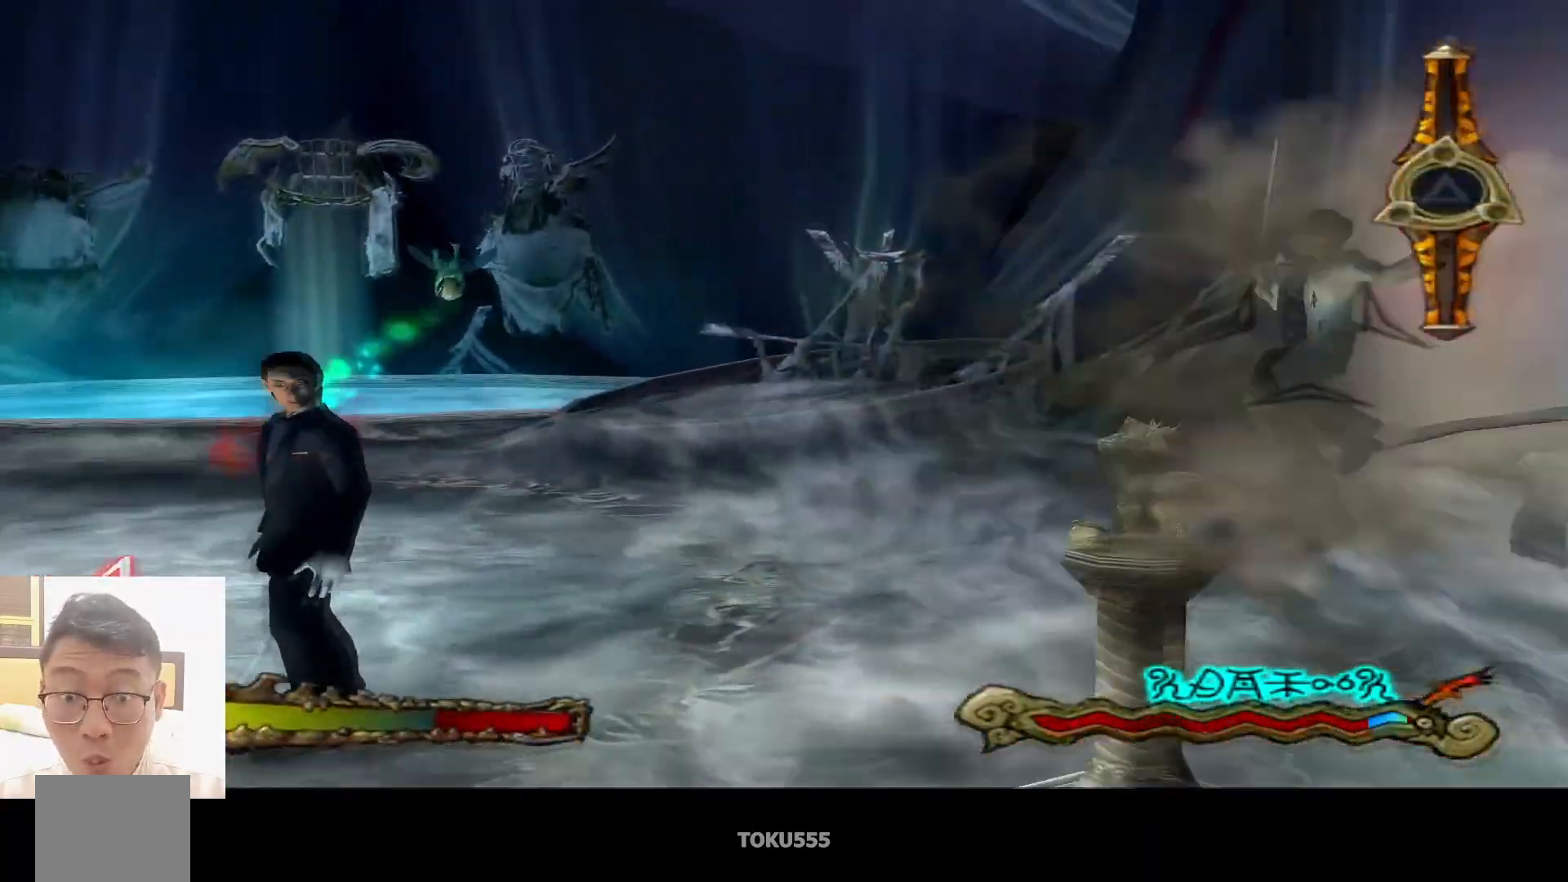
{"buttons": ["CIRCLE"], "left_stick": "left", "events": [[50, "left_stick", "left"], [67, "CIRCLE", "down"], [351, "CIRCLE", "up"], [417, "CIRCLE", "down"]]}
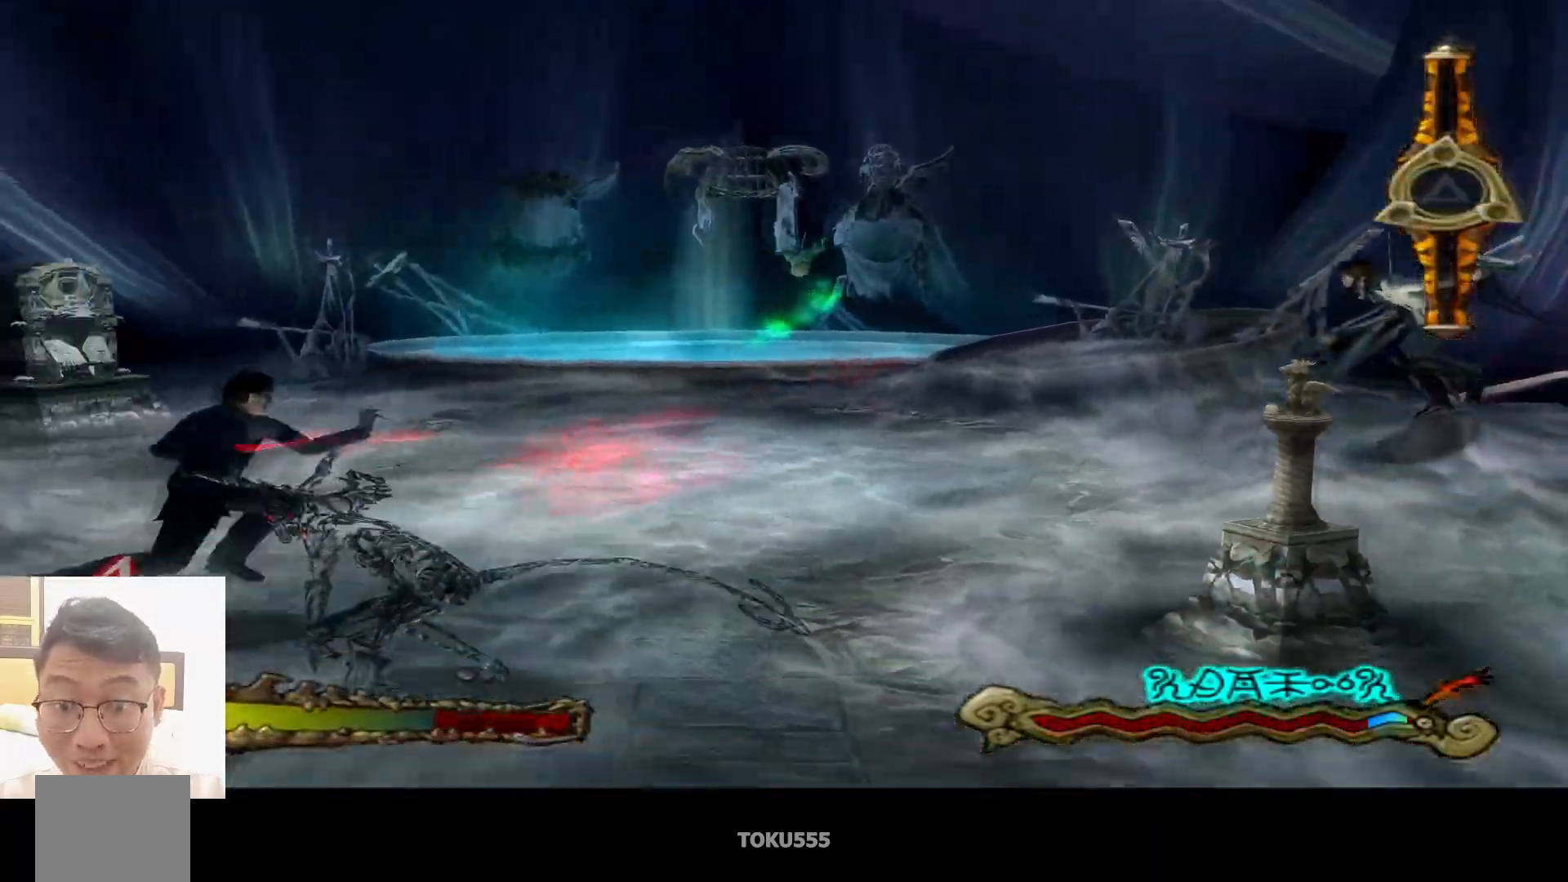
{"buttons": ["CIRCLE"], "left_stick": "left", "events": [[33, "CIRCLE", "up"], [100, "CIRCLE", "down"], [200, "CIRCLE", "up"], [300, "CIRCLE", "down"], [400, "CIRCLE", "up"], [467, "CIRCLE", "down"]]}
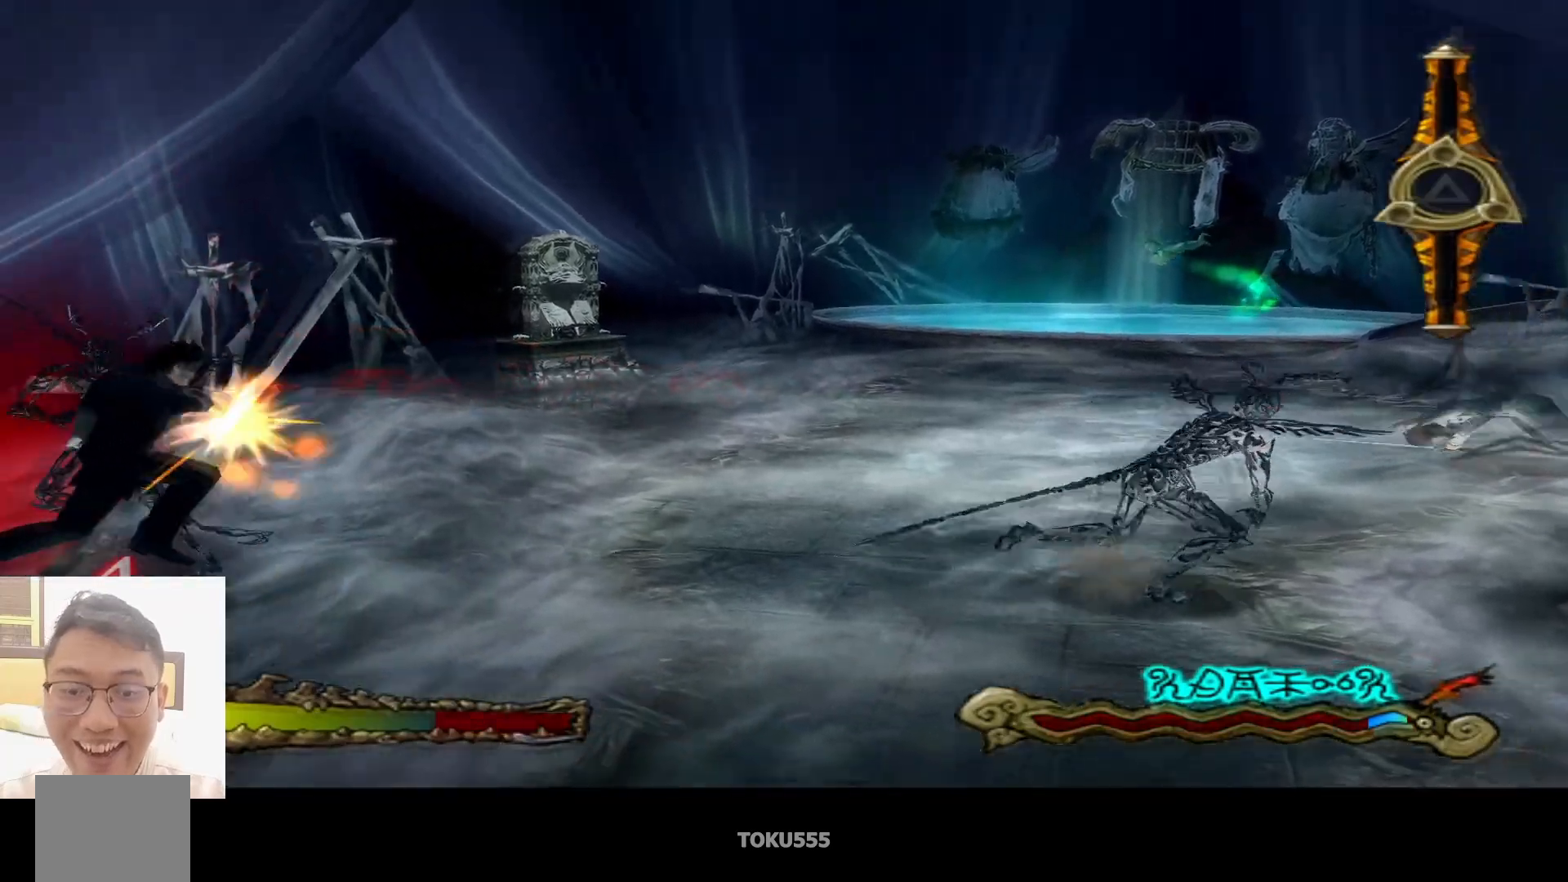
{"buttons": [], "left_stick": "left", "events": [[84, "CIRCLE", "up"], [150, "CIRCLE", "down"], [267, "CIRCLE", "up"], [367, "CIRCLE", "down"], [451, "CIRCLE", "up"]]}
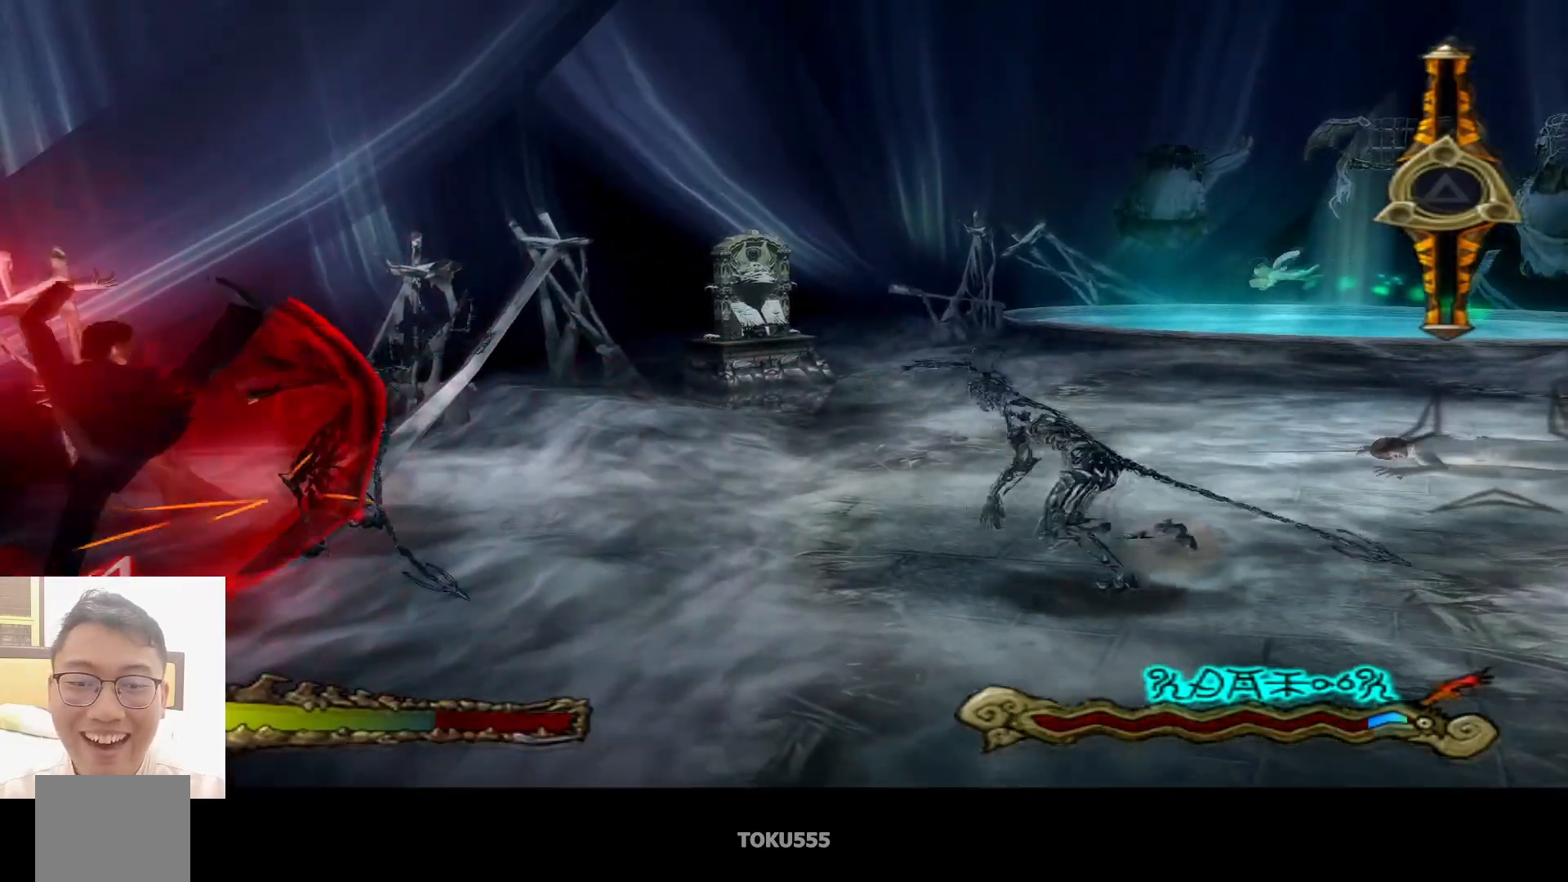
{"buttons": [], "left_stick": "down-left", "events": [[33, "CIRCLE", "down"], [117, "CIRCLE", "up"], [233, "CIRCLE", "down"], [233, "left_stick", "down-left"], [317, "CIRCLE", "up"]]}
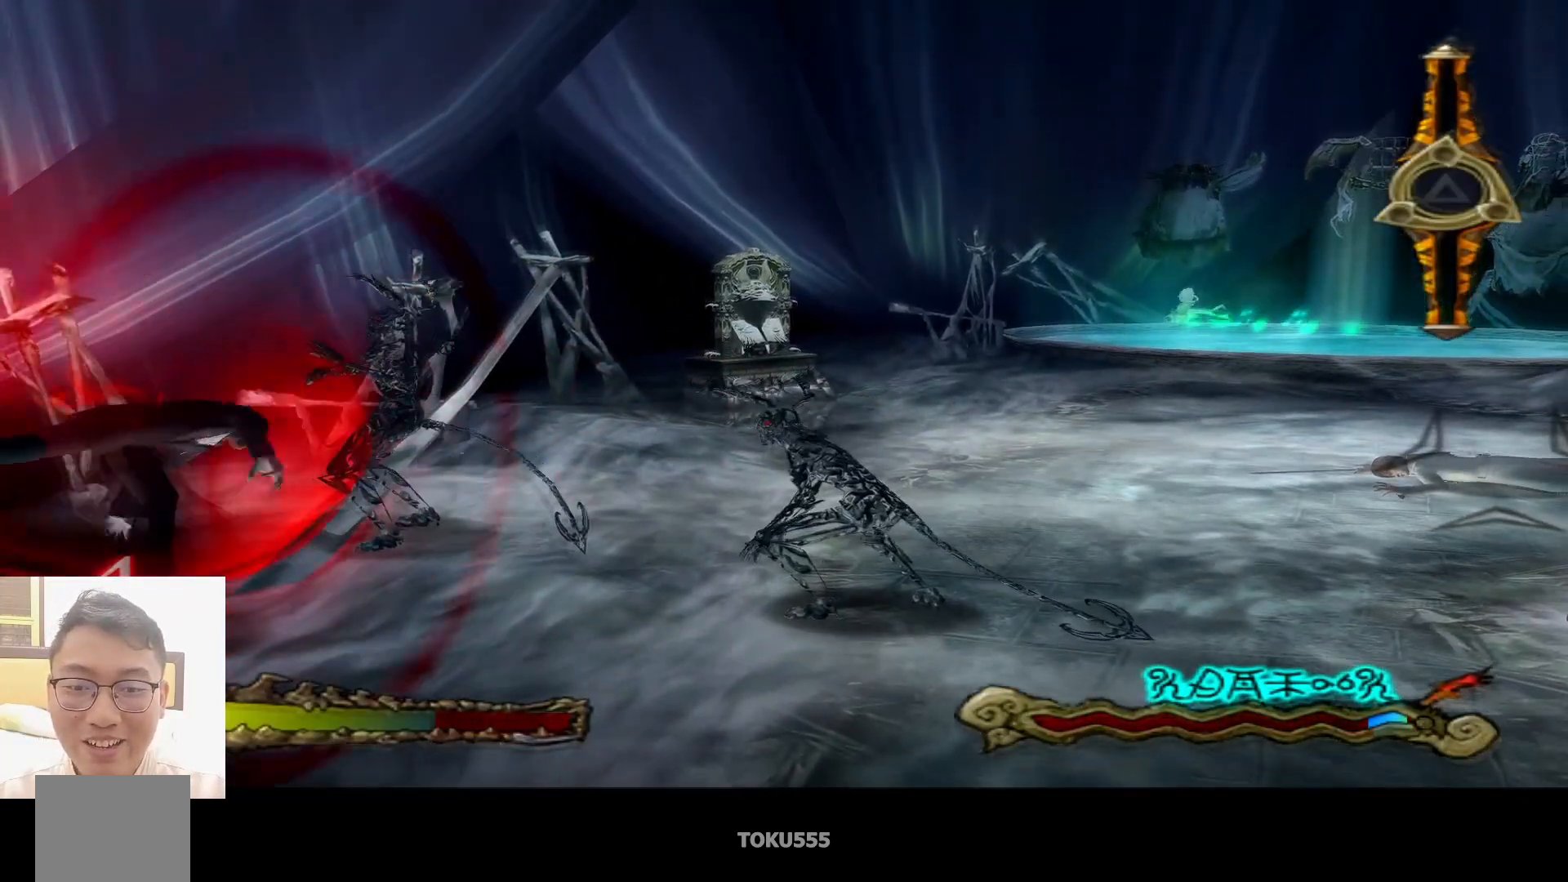
{"buttons": [], "left_stick": "down-left", "events": [[367, "CIRCLE", "down"], [501, "CIRCLE", "up"]]}
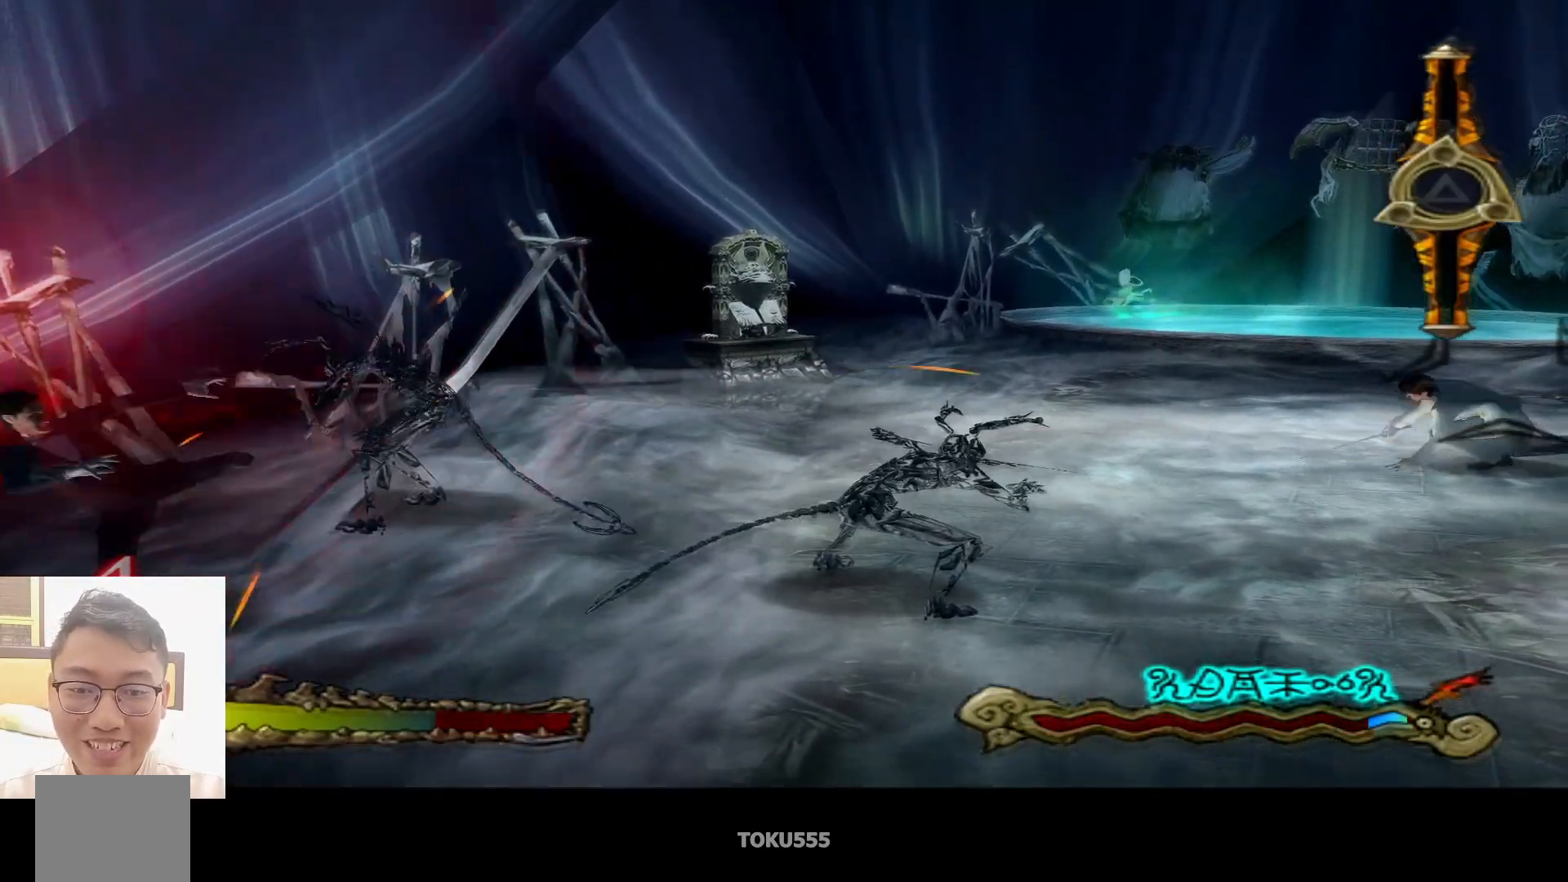
{"buttons": [], "left_stick": "down-left", "events": []}
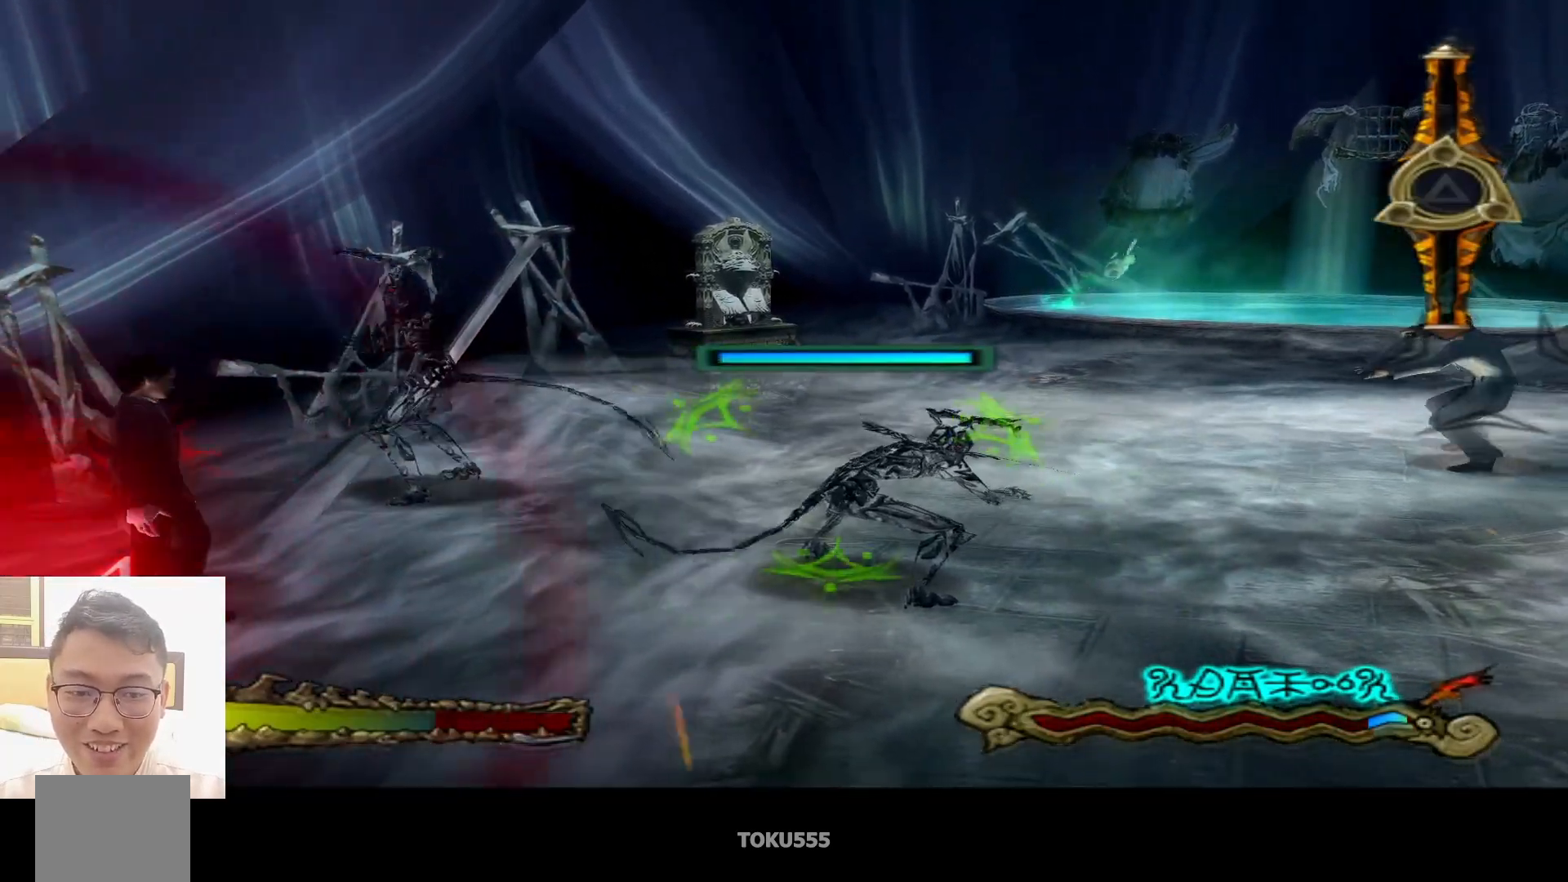
{"buttons": ["SQUARE"], "left_stick": "center", "events": [[167, "CIRCLE", "down"], [217, "left_stick", "center"], [267, "CIRCLE", "up"], [467, "SQUARE", "down"]]}
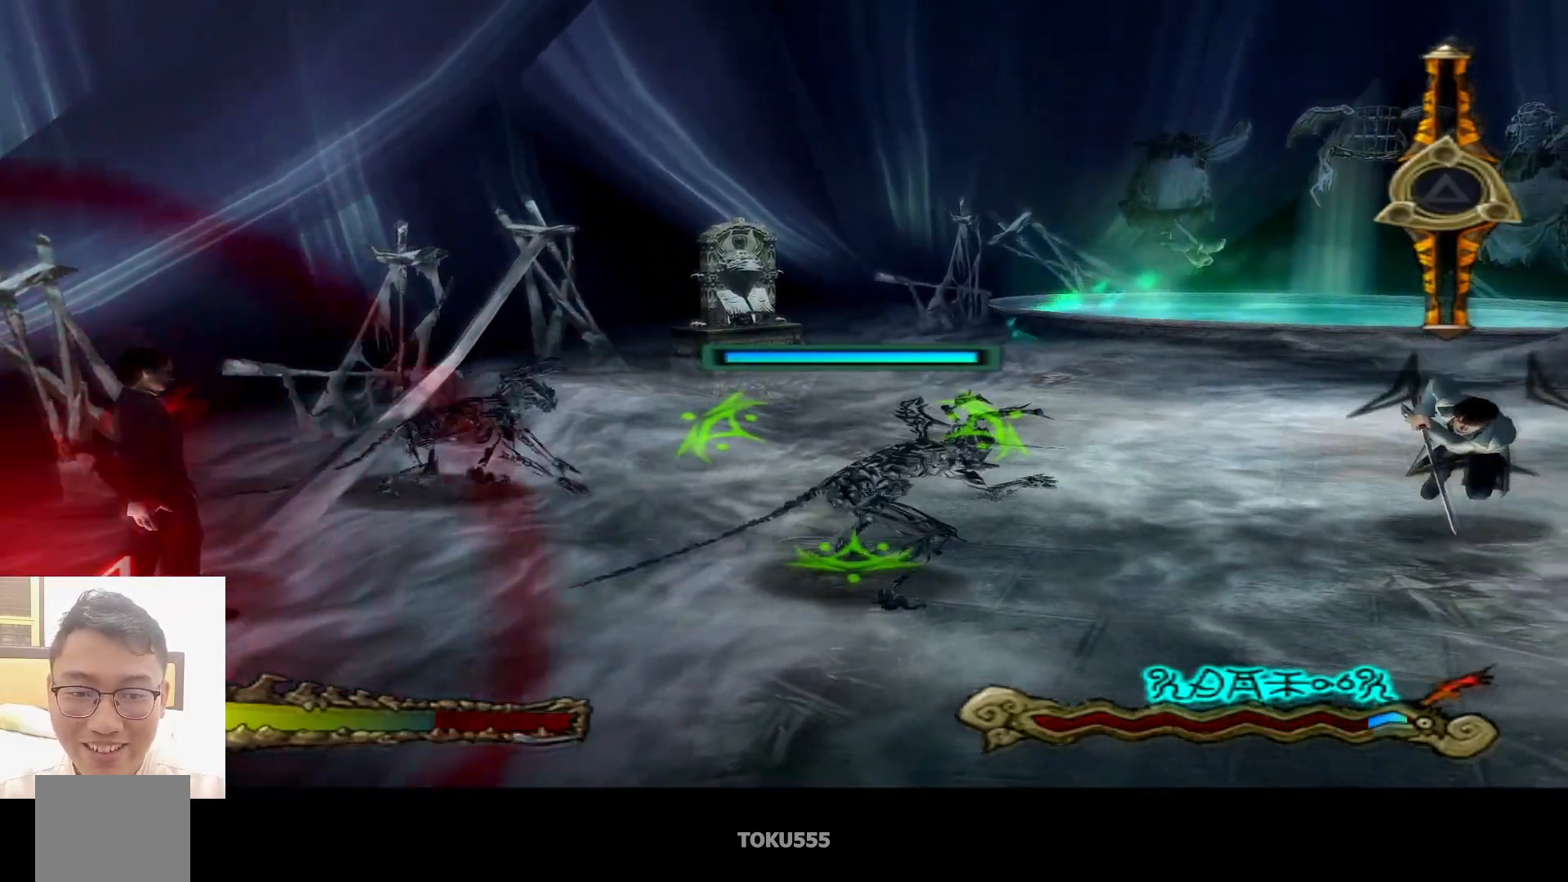
{"buttons": ["CROSS"], "left_stick": "center", "events": [[83, "SQUARE", "up"], [450, "CROSS", "down"]]}
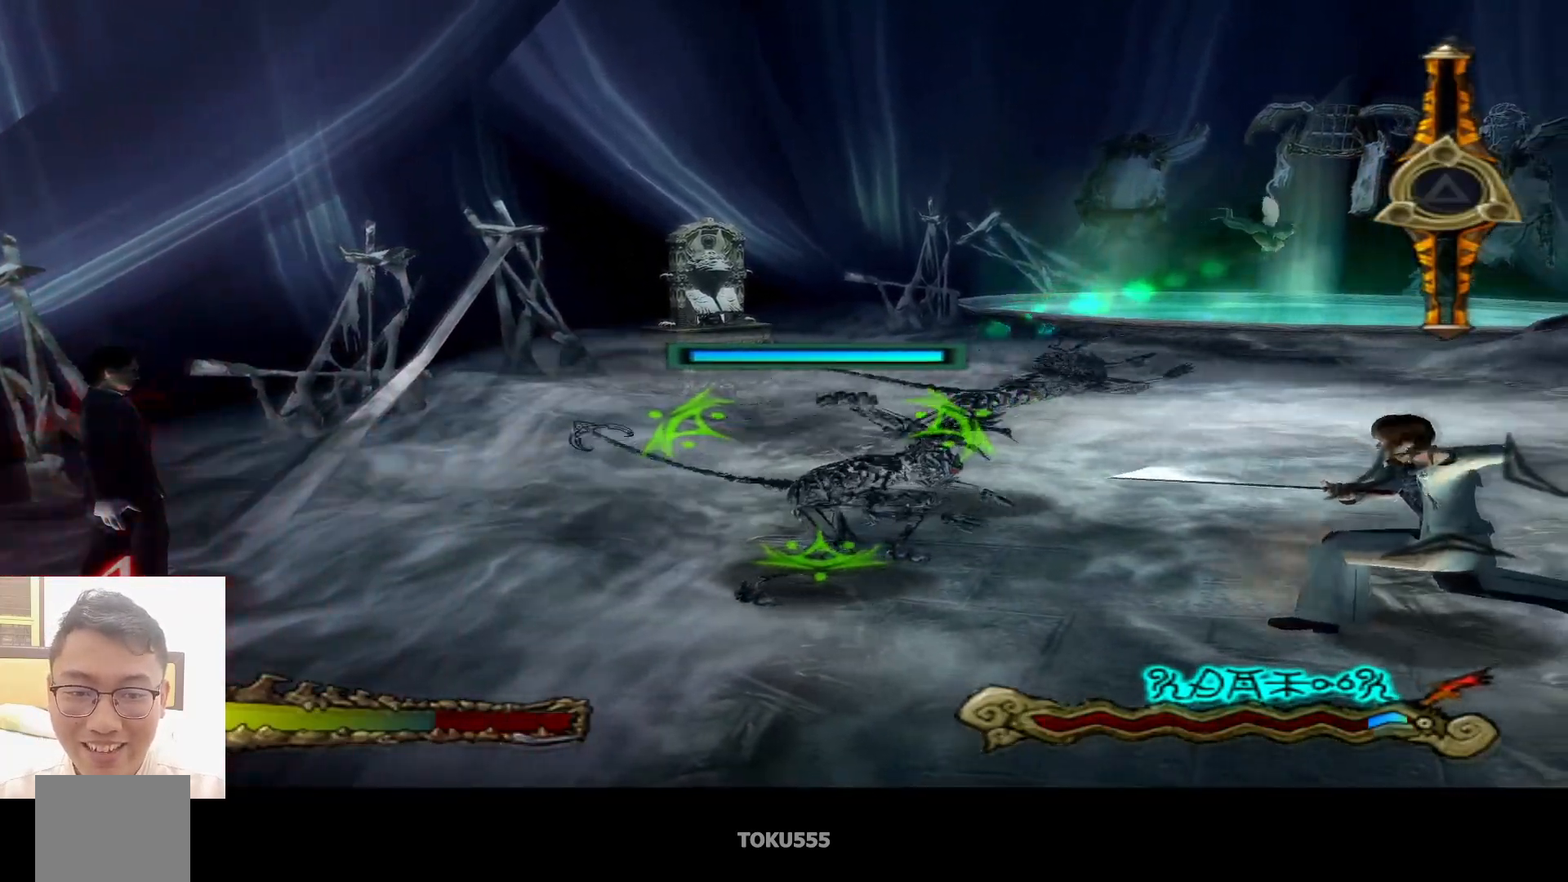
{"buttons": [], "left_stick": "left", "events": [[67, "CROSS", "up"], [417, "left_stick", "left"], [434, "CIRCLE", "down"], [501, "CIRCLE", "up"]]}
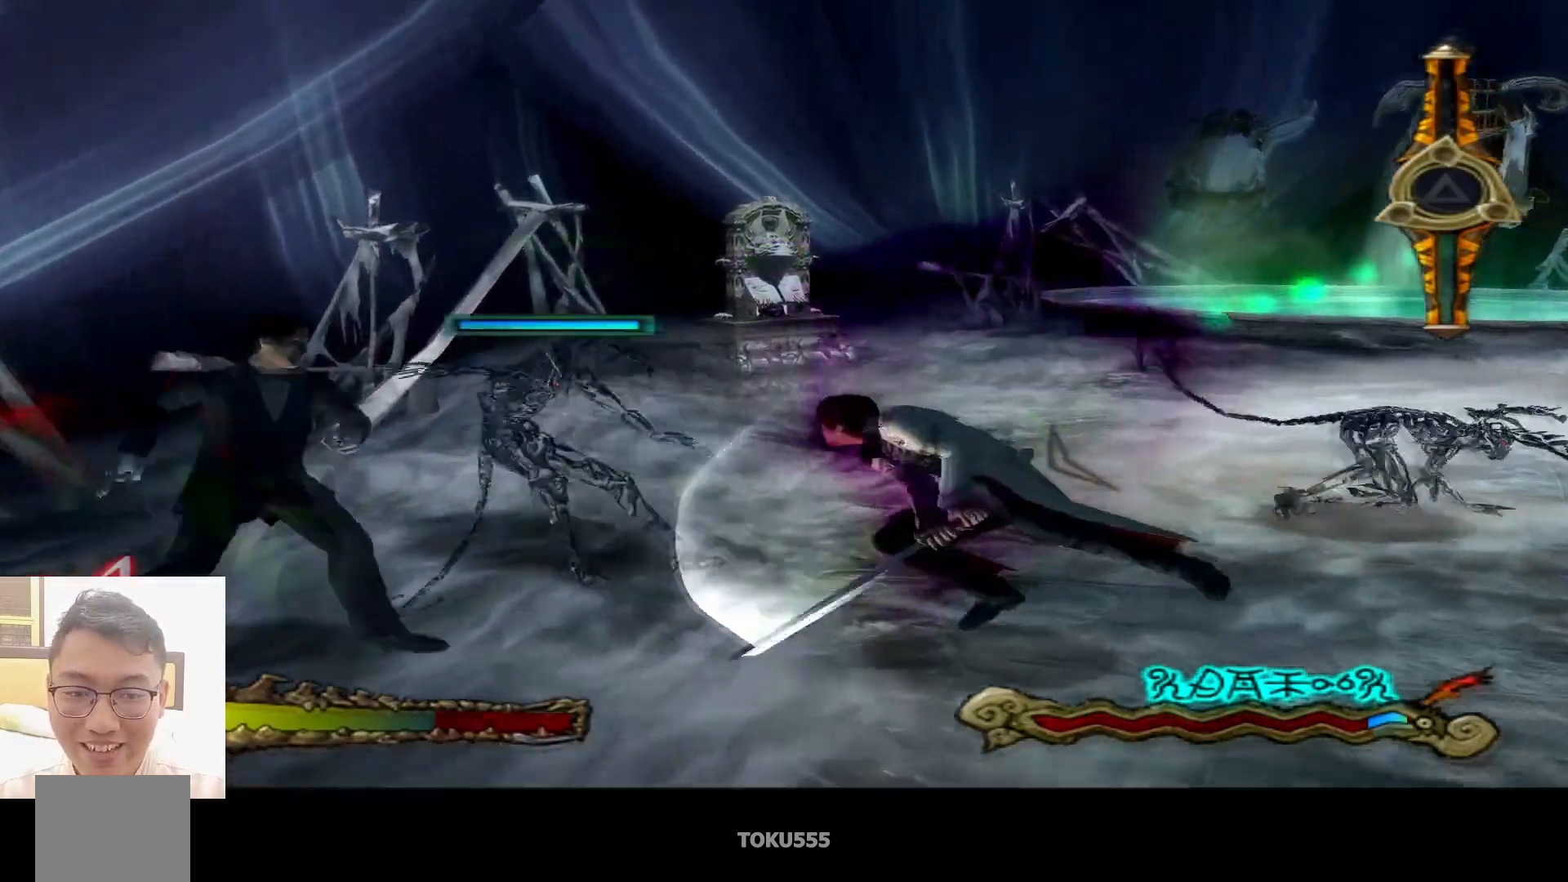
{"buttons": [], "left_stick": "left", "events": [[100, "SQUARE", "down"], [183, "SQUARE", "up"]]}
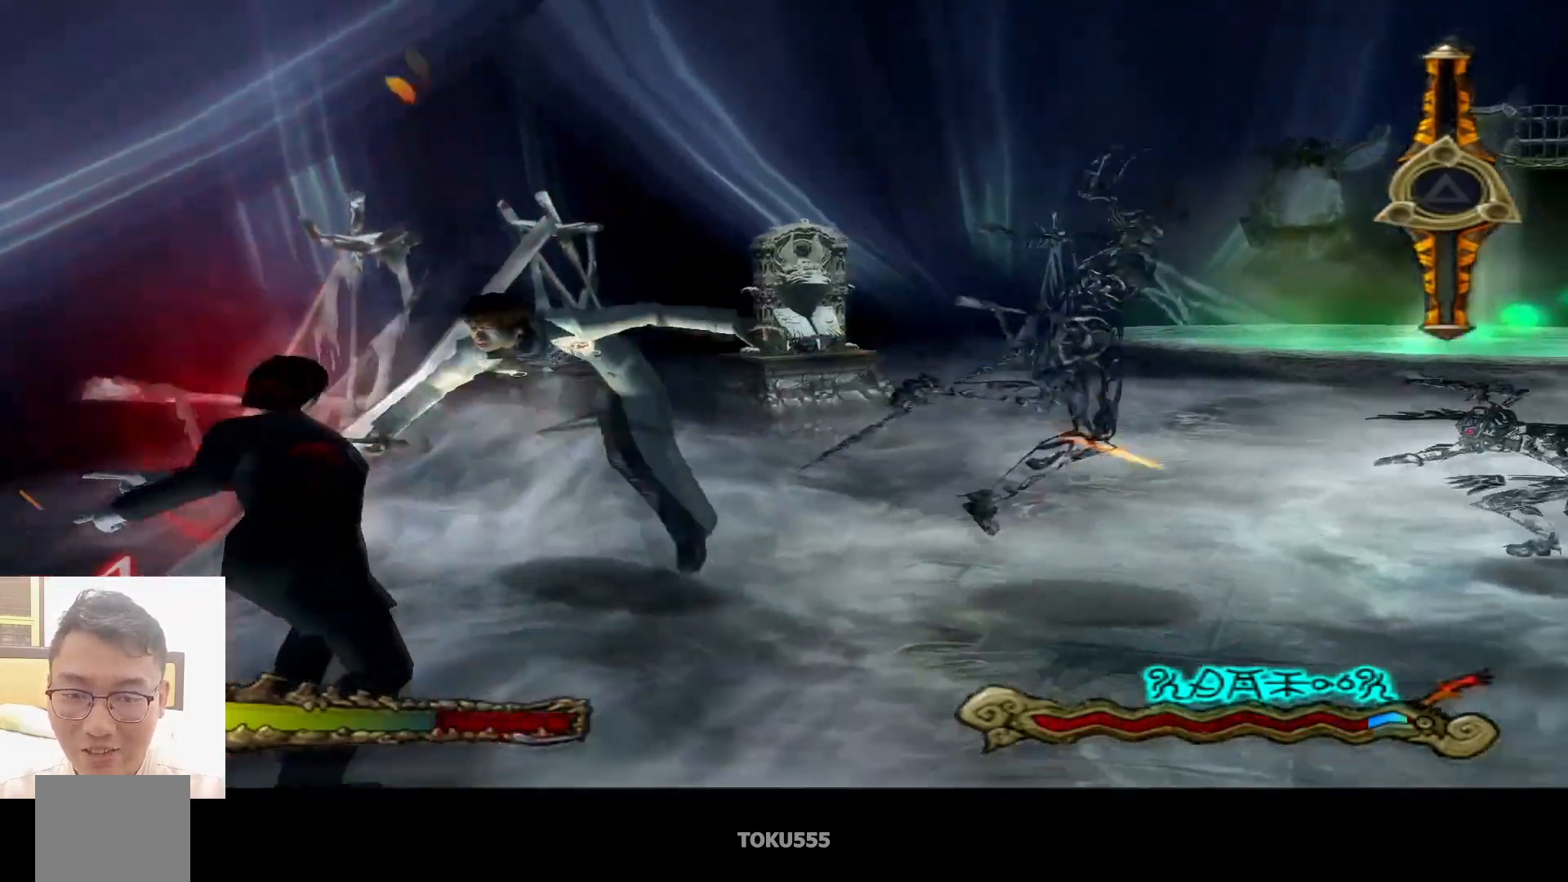
{"buttons": [], "left_stick": "down", "events": [[150, "CIRCLE", "down"], [201, "left_stick", "down"], [234, "CIRCLE", "up"], [301, "CIRCLE", "down"], [401, "CIRCLE", "up"]]}
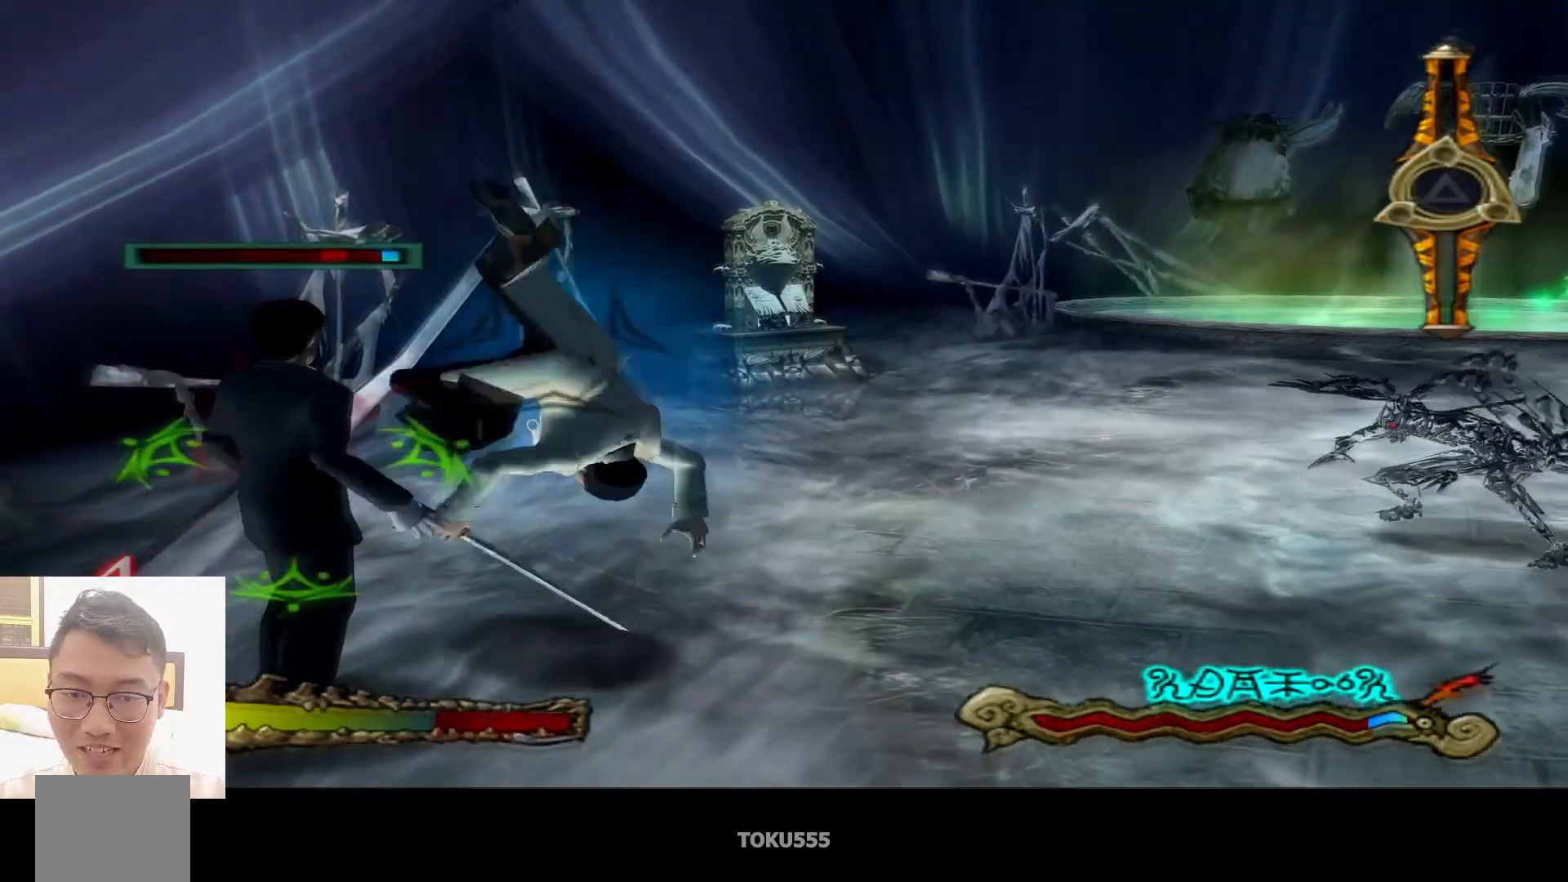
{"buttons": [], "left_stick": "left", "events": [[100, "left_stick", "down-left"], [267, "left_stick", "left"]]}